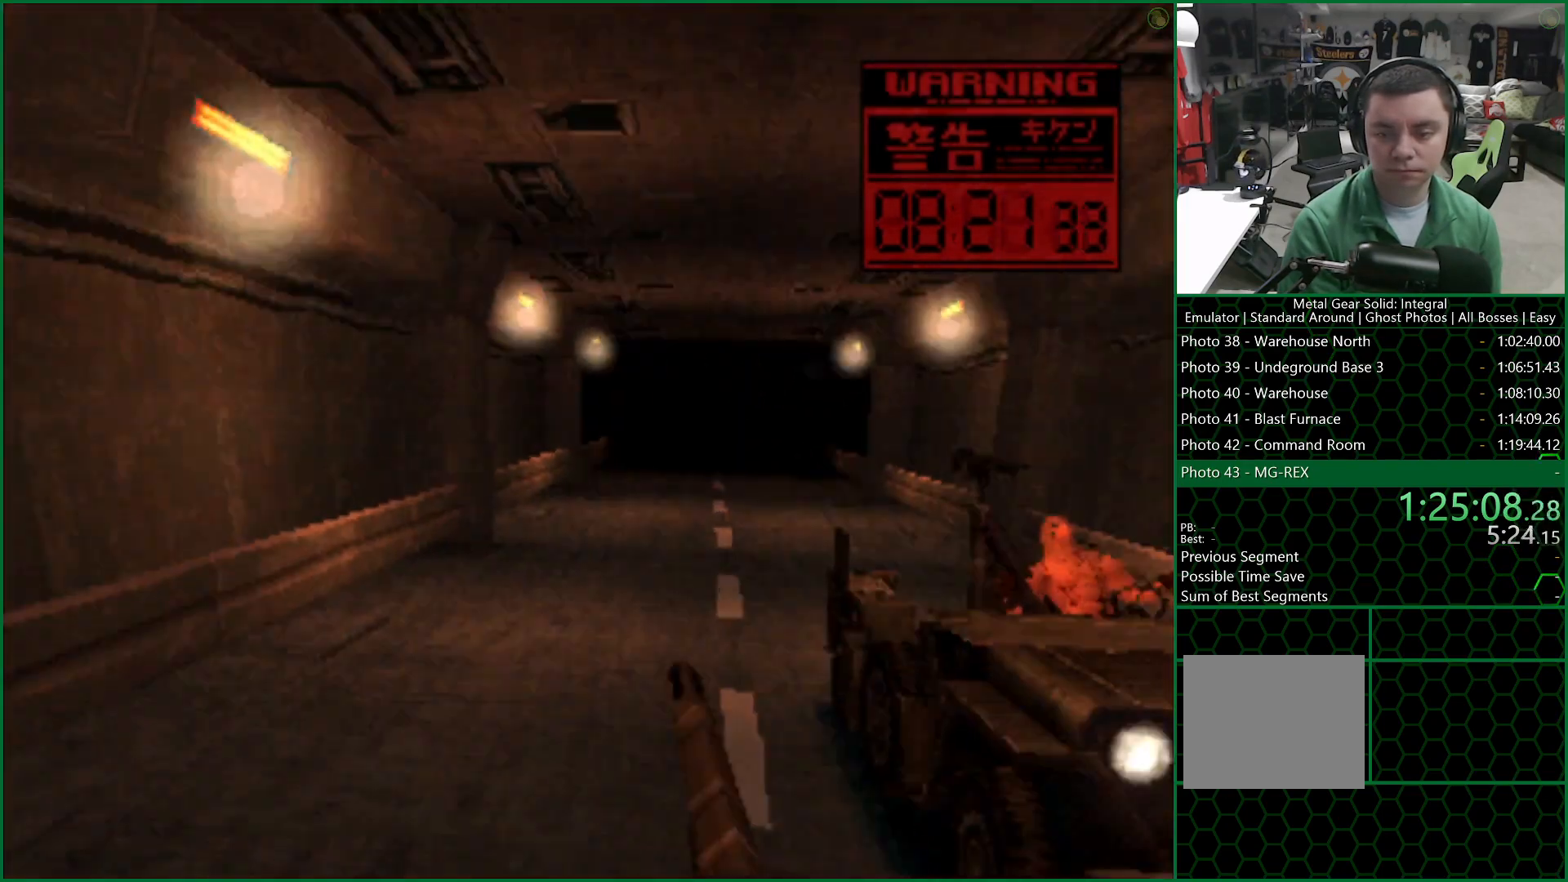
Gameplay with a controller (PlayStation layout); each line is a JSON object with the inputs held at the frame after it. "events" lists button and stick changes between this image and that frame as [ms after this image, input, new state], when the widget could be followed in between.
{"buttons": ["TRIANGLE", "DPAD_LEFT"], "left_stick": "center", "right_stick": "center", "events": [[467, "DPAD_LEFT", "down"]]}
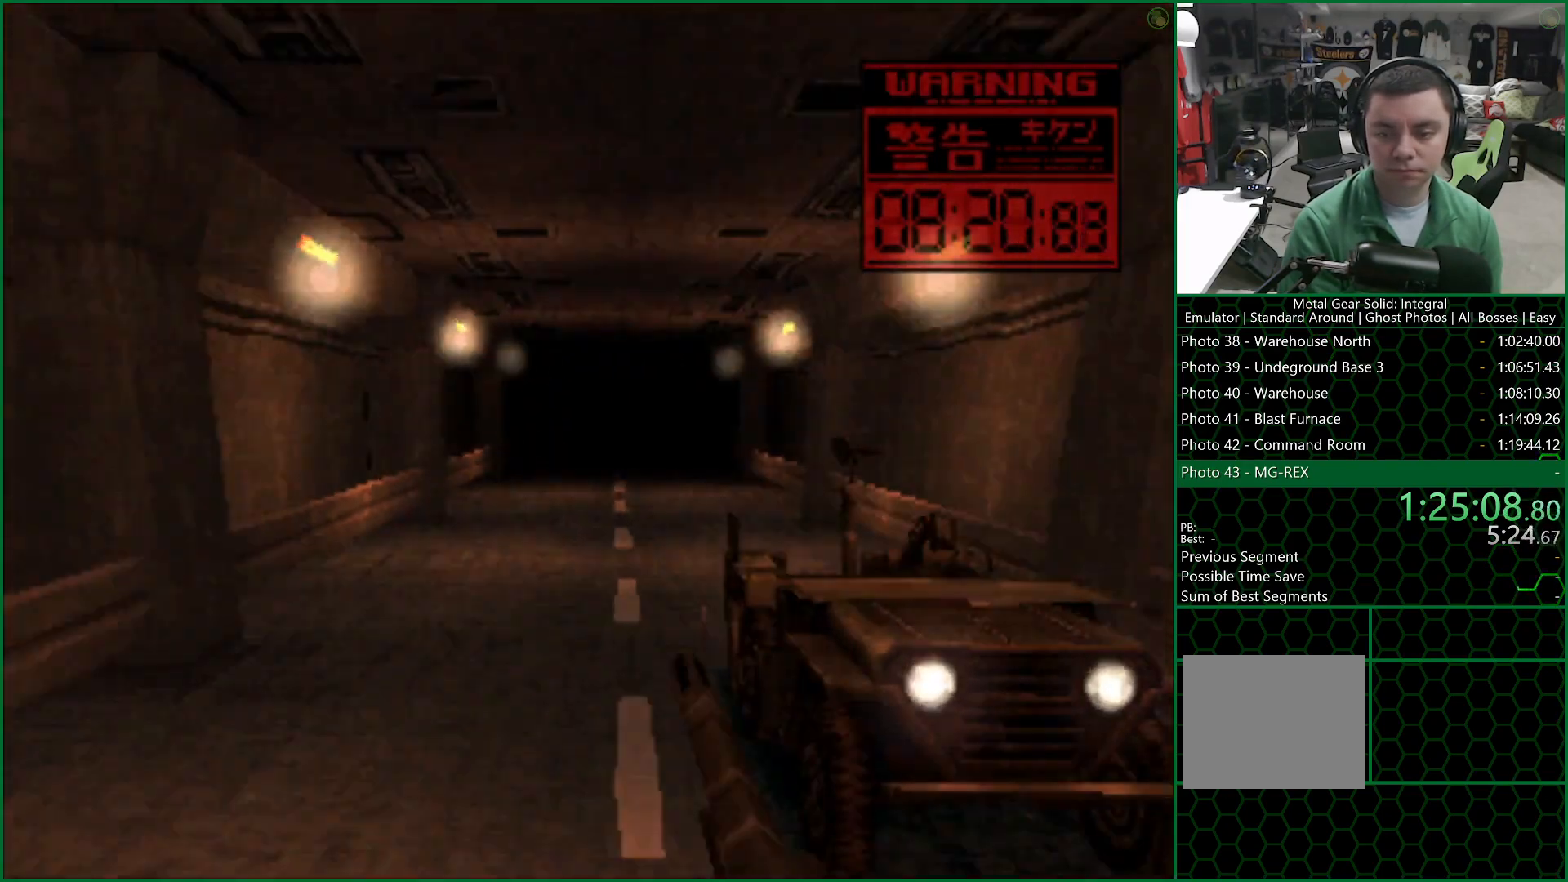
{"buttons": ["TRIANGLE"], "left_stick": "center", "right_stick": "center", "events": [[117, "DPAD_LEFT", "up"]]}
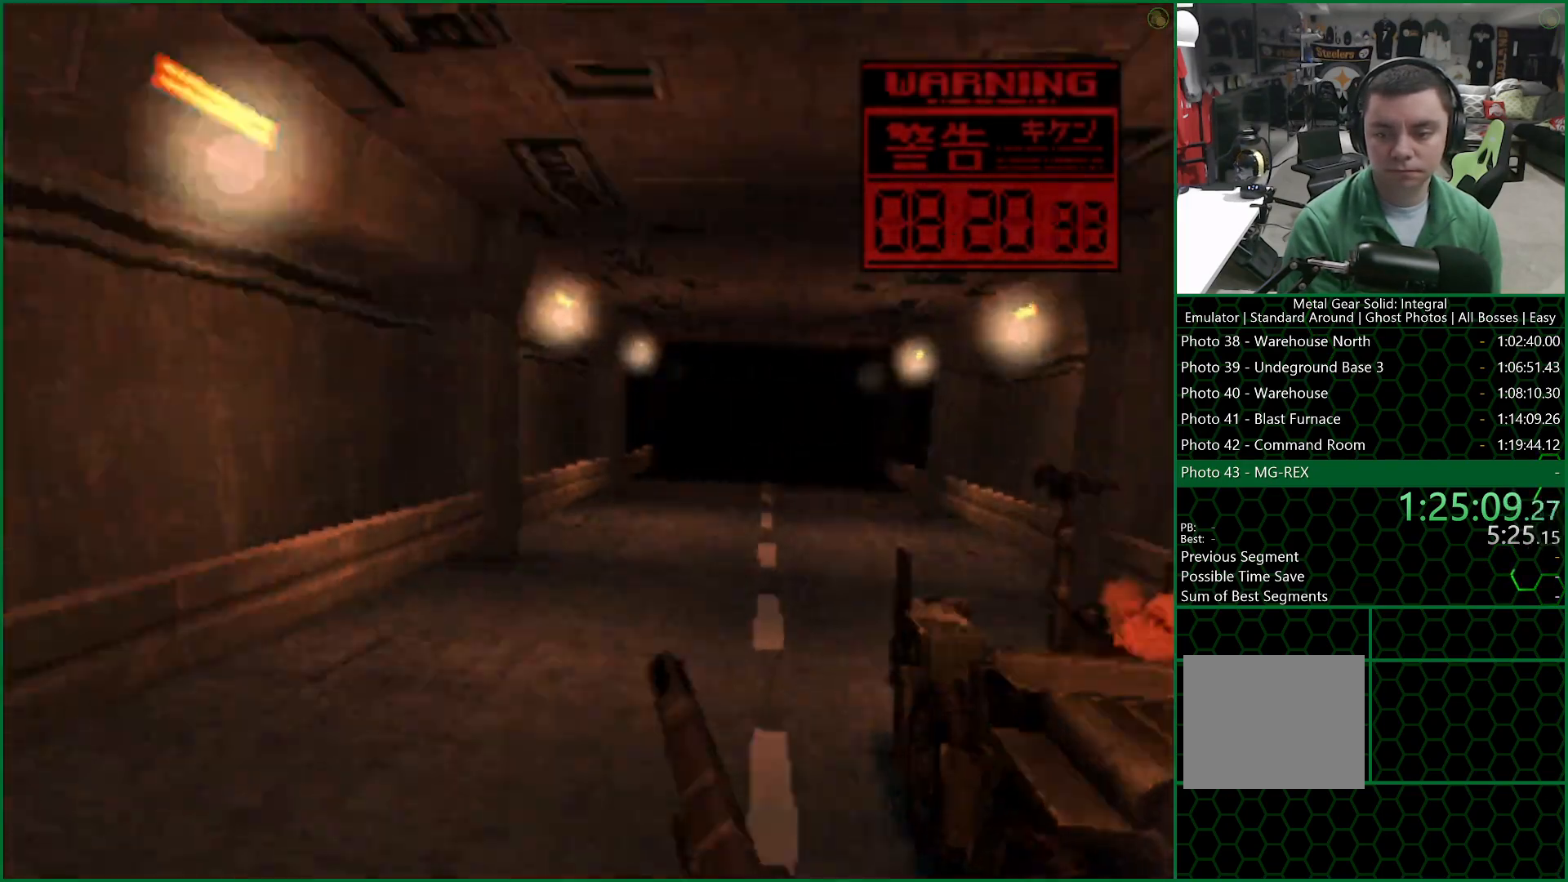
{"buttons": ["SQUARE", "TRIANGLE", "DPAD_RIGHT"], "left_stick": "center", "right_stick": "center", "events": [[17, "SQUARE", "down"], [167, "DPAD_RIGHT", "down"]]}
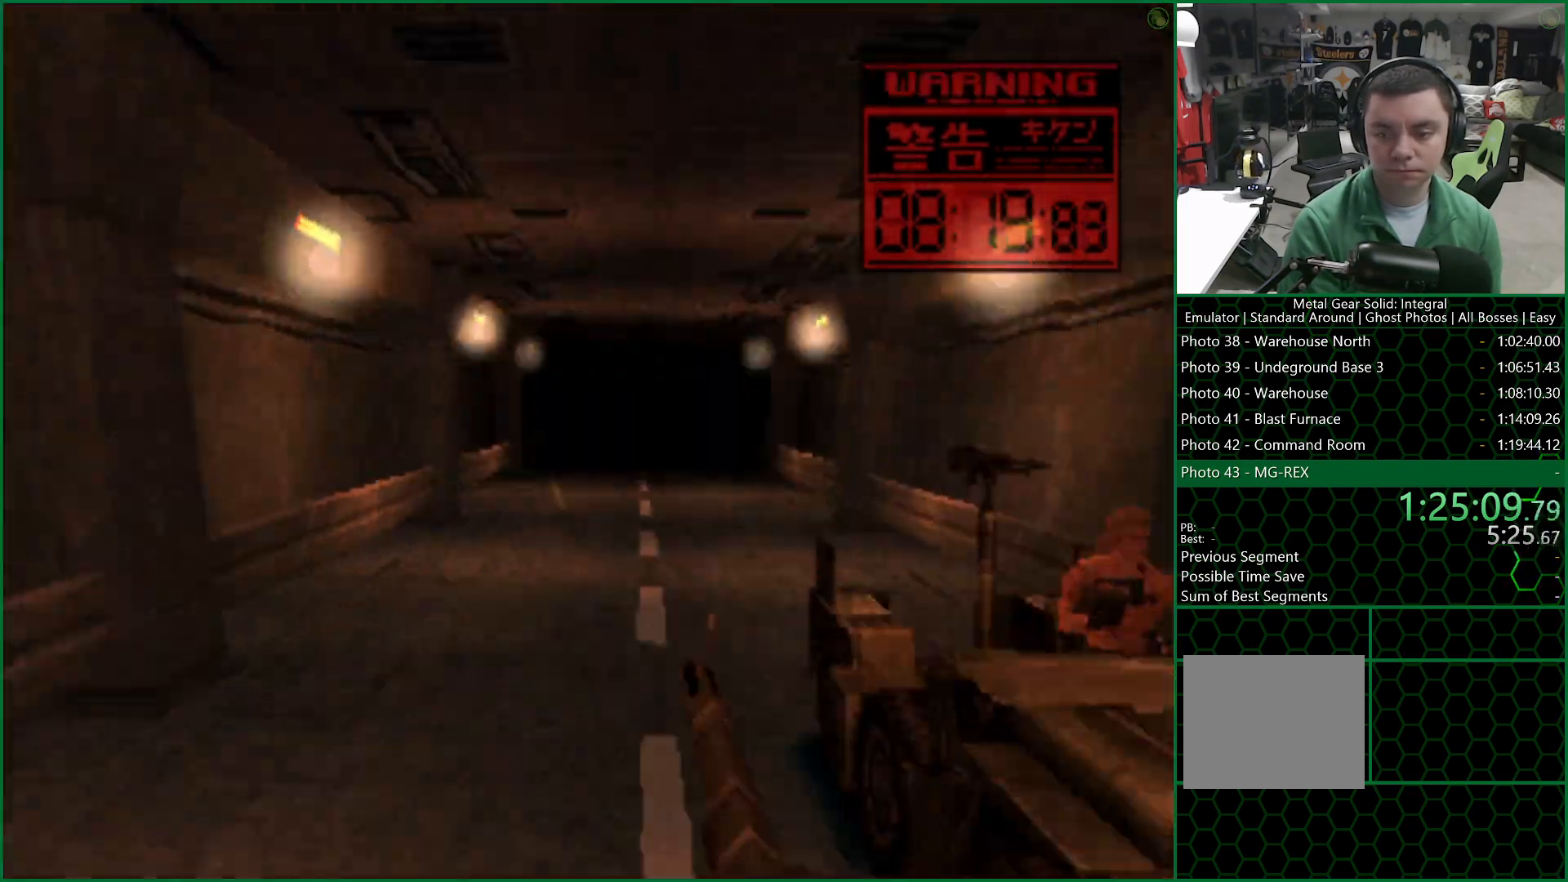
{"buttons": ["SQUARE", "TRIANGLE"], "left_stick": "center", "right_stick": "center", "events": [[267, "DPAD_RIGHT", "up"]]}
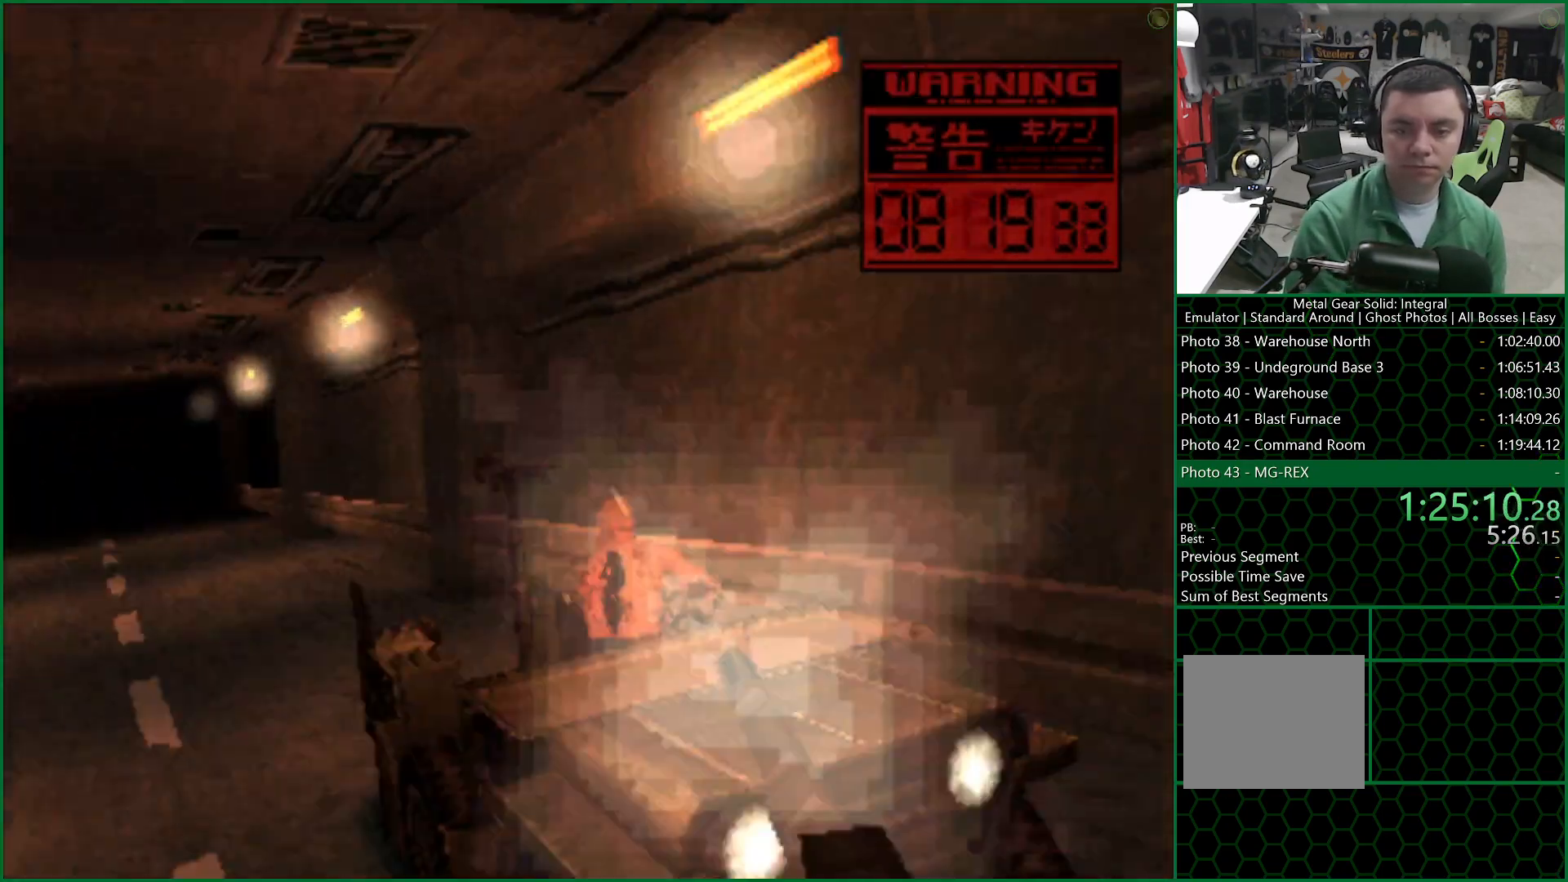
{"buttons": ["TRIANGLE"], "left_stick": "center", "right_stick": "center", "events": [[67, "SQUARE", "up"], [250, "DPAD_LEFT", "down"], [417, "DPAD_LEFT", "up"]]}
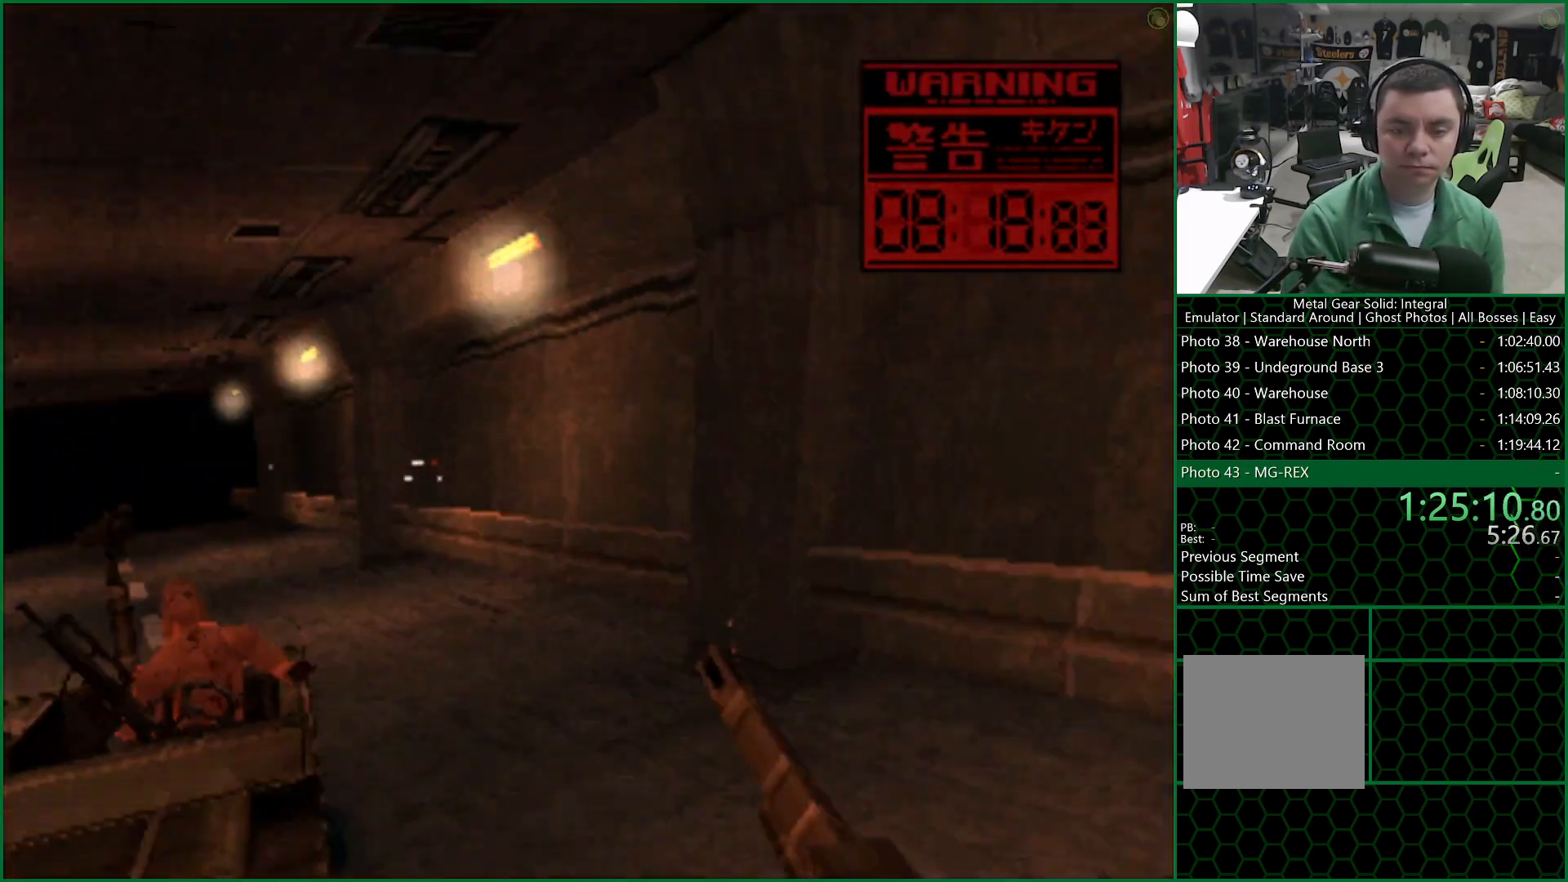
{"buttons": ["TRIANGLE"], "left_stick": "center", "right_stick": "center", "events": []}
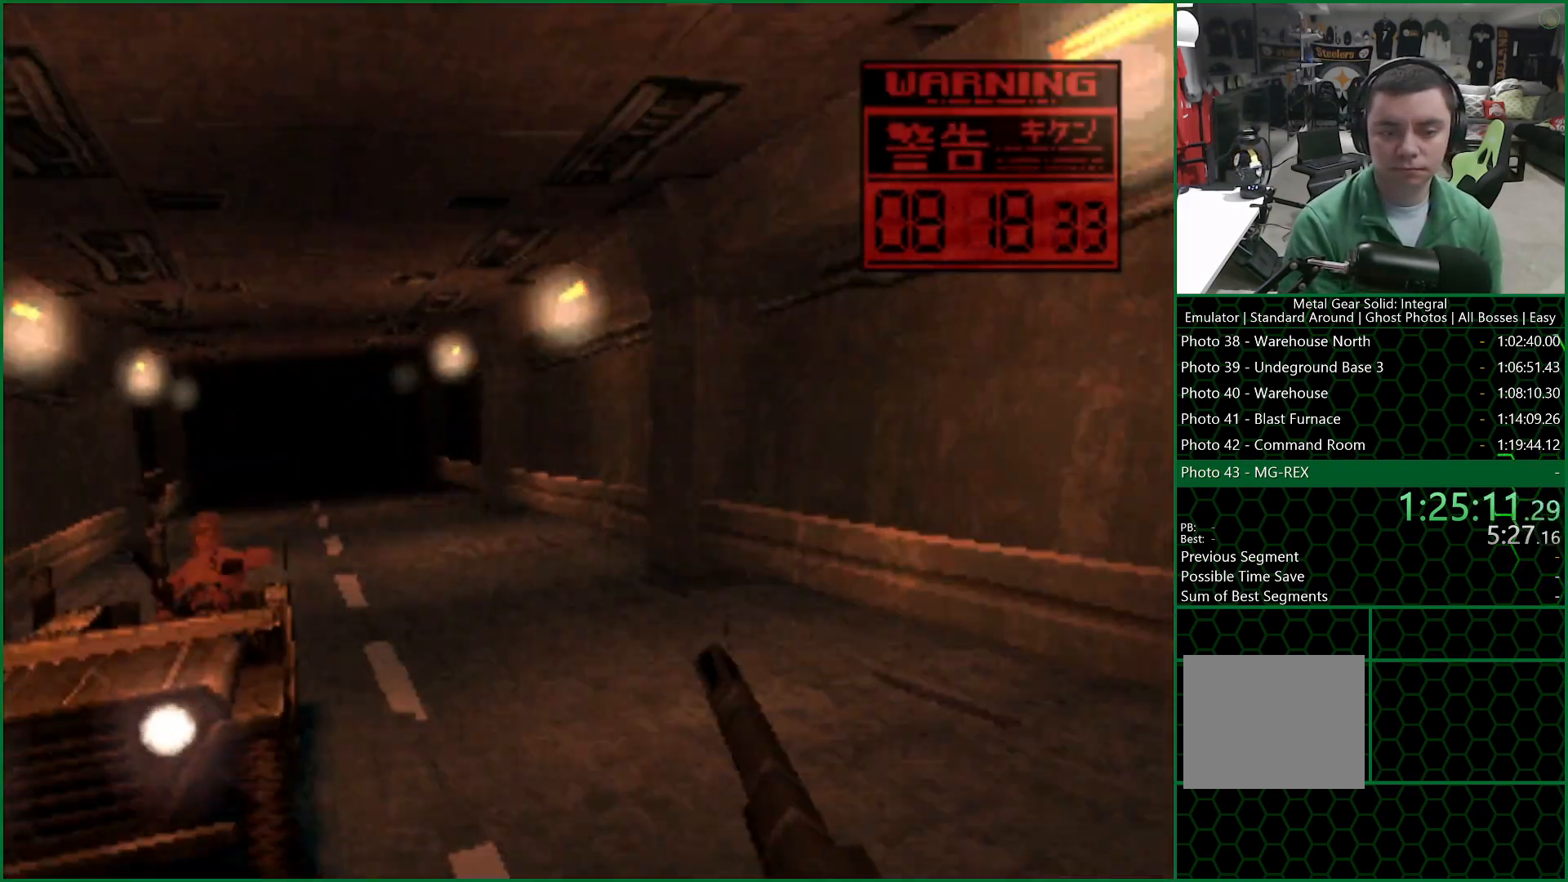
{"buttons": ["TRIANGLE"], "left_stick": "center", "right_stick": "center", "events": []}
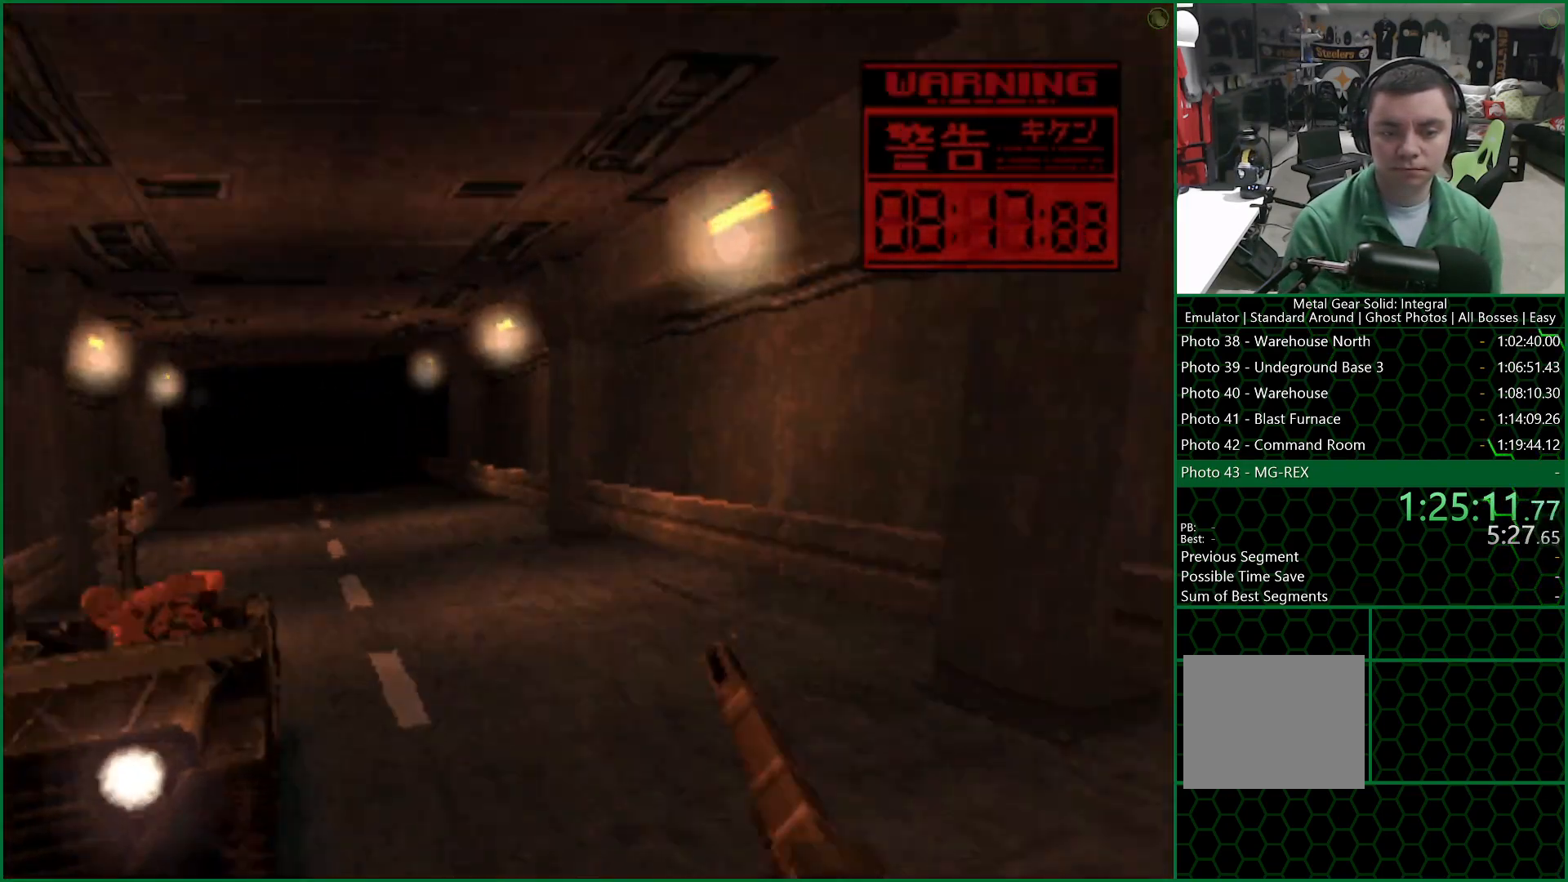
{"buttons": ["SQUARE", "TRIANGLE", "DPAD_LEFT"], "left_stick": "center", "right_stick": "center", "events": [[217, "SQUARE", "down"], [483, "DPAD_LEFT", "down"]]}
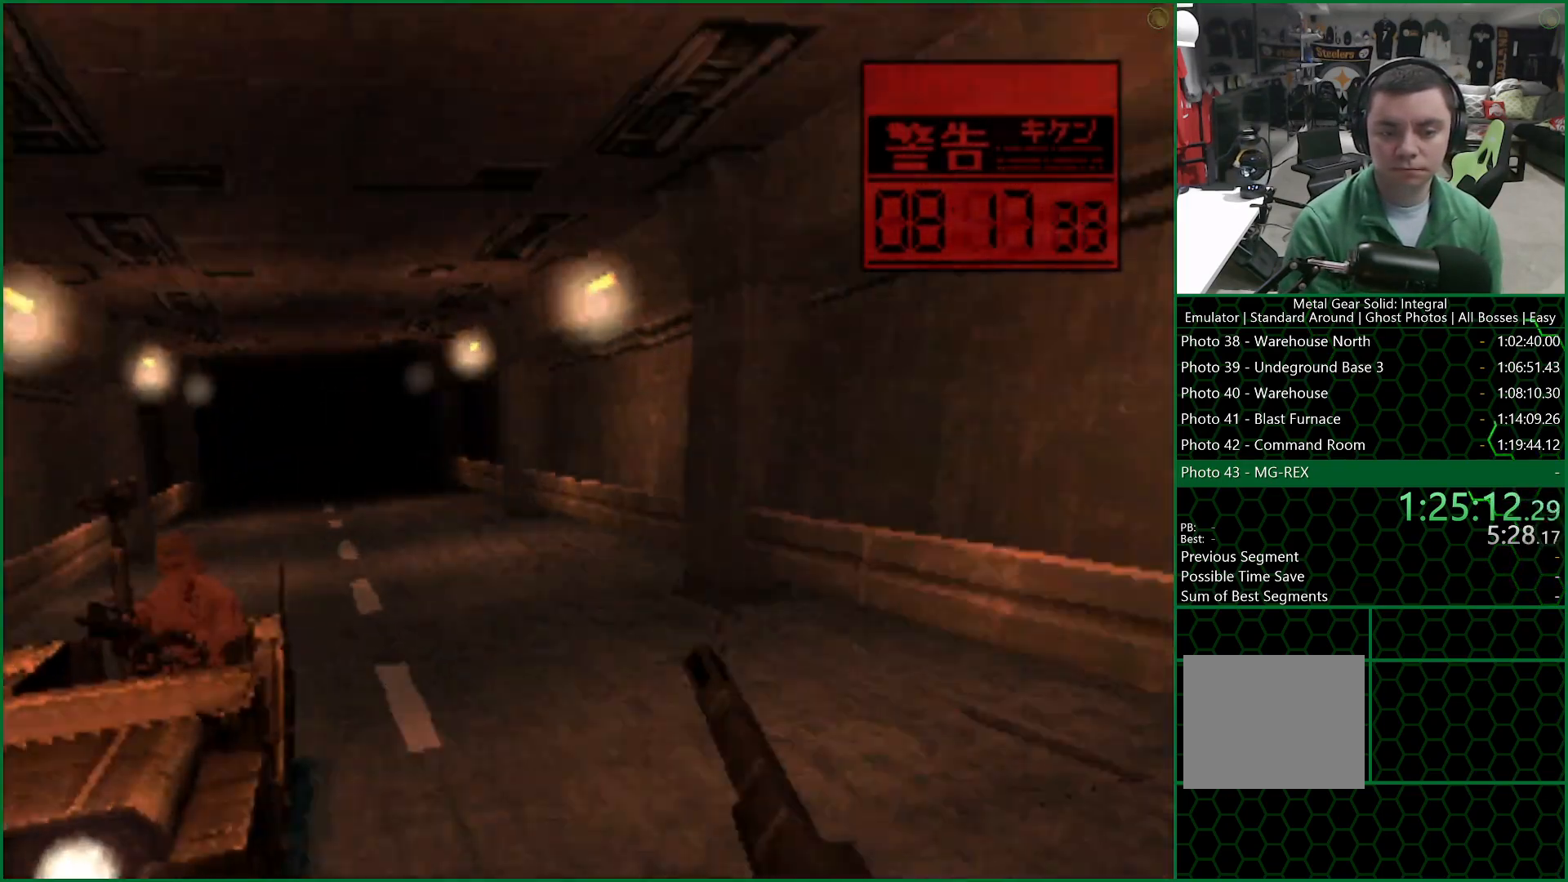
{"buttons": ["SQUARE", "TRIANGLE", "DPAD_LEFT"], "left_stick": "center", "right_stick": "center", "events": []}
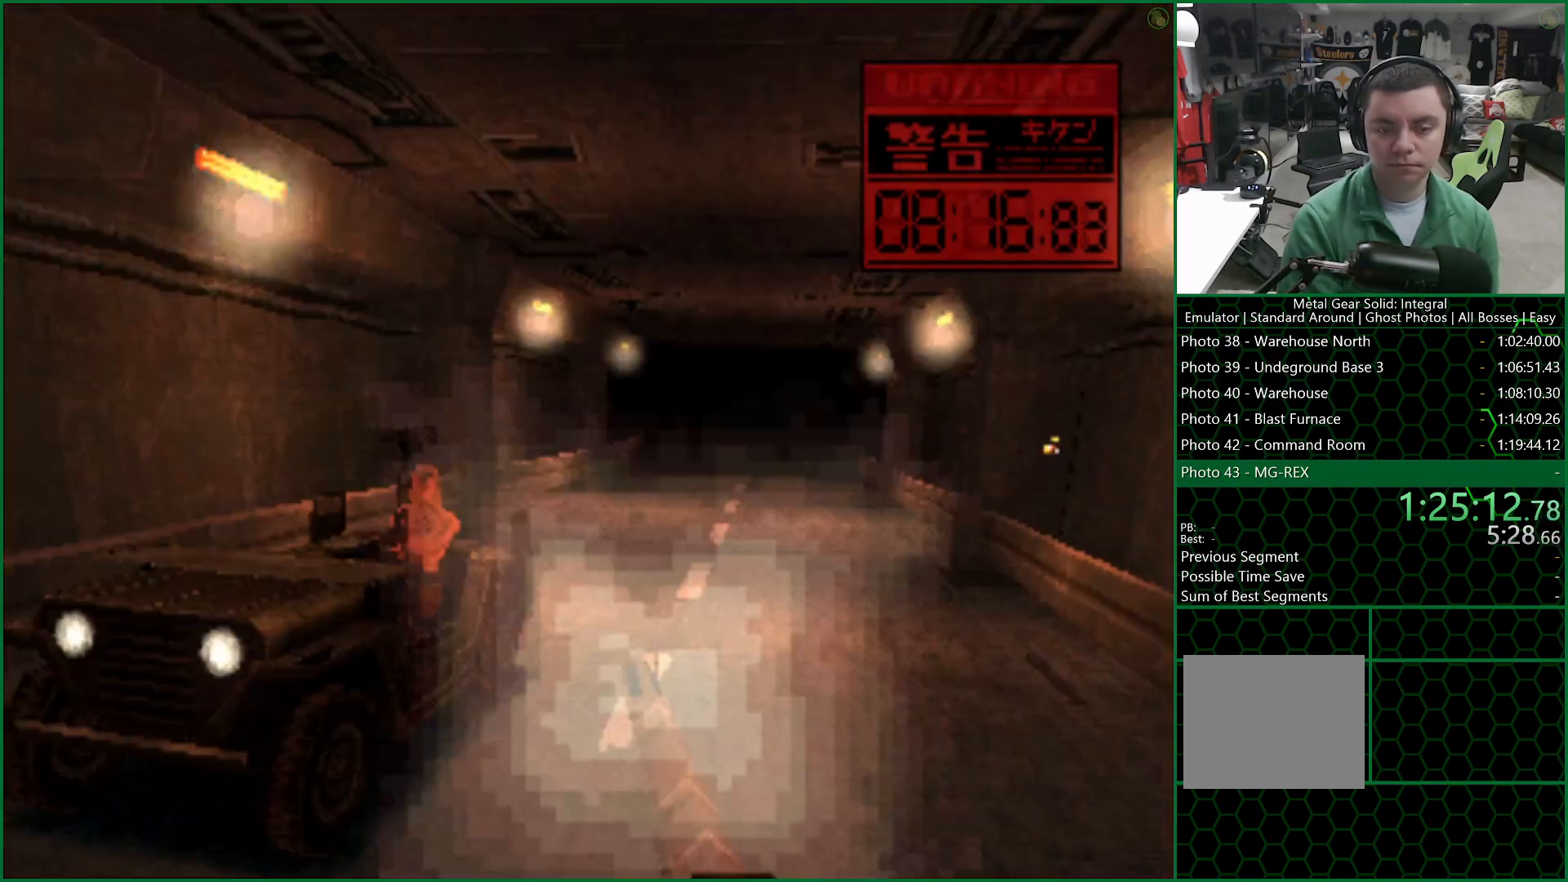
{"buttons": ["SQUARE", "TRIANGLE", "DPAD_LEFT"], "left_stick": "center", "right_stick": "center", "events": [[67, "DPAD_LEFT", "up"], [200, "DPAD_RIGHT", "down"], [300, "DPAD_RIGHT", "up"], [467, "DPAD_LEFT", "down"]]}
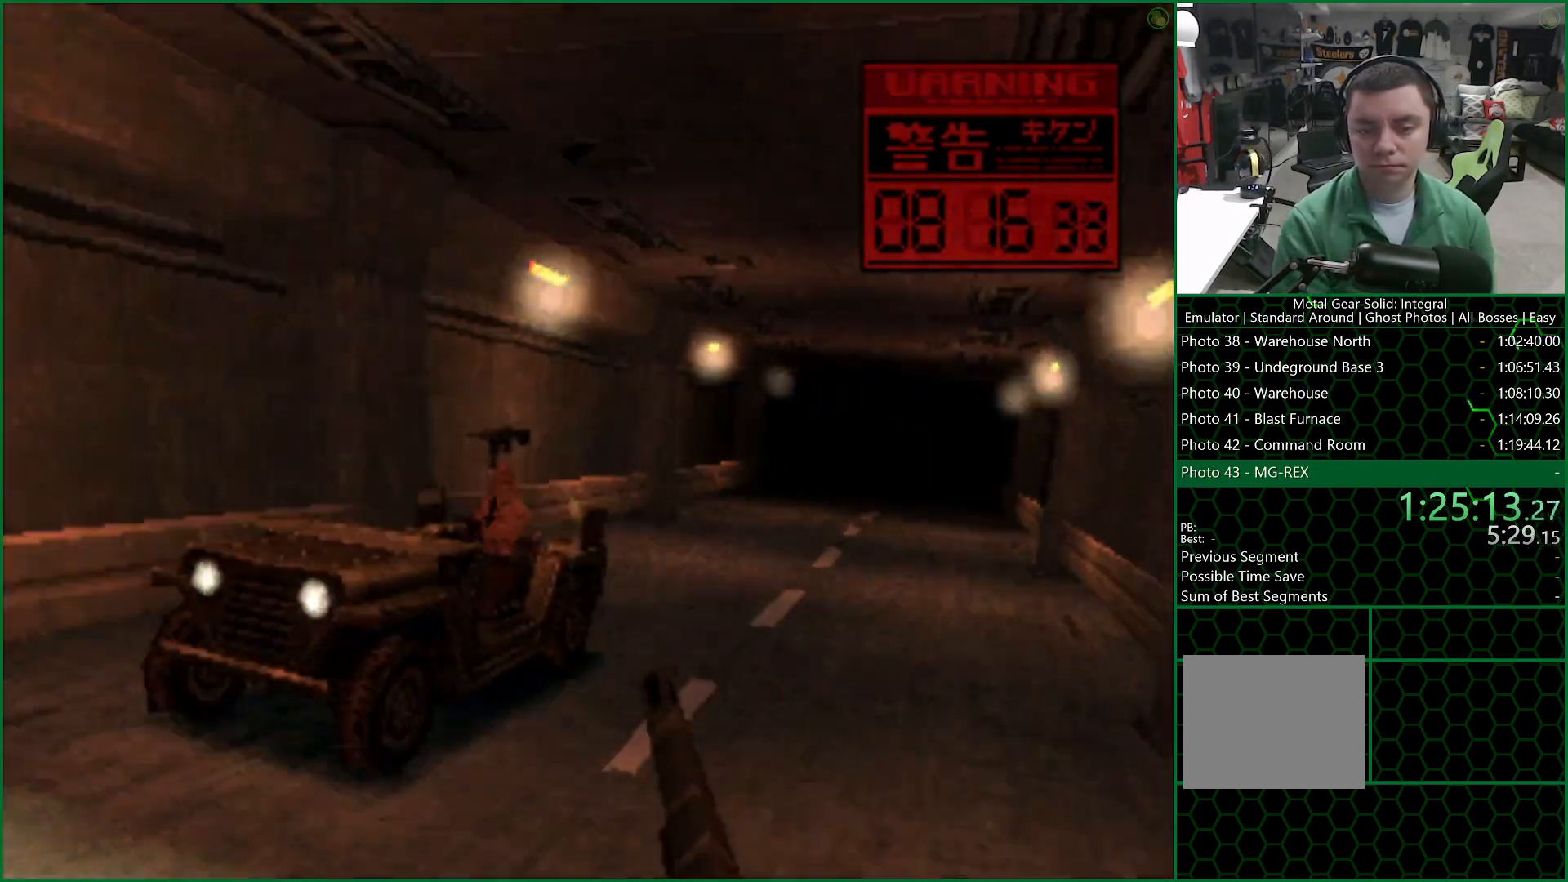
{"buttons": ["SQUARE", "TRIANGLE"], "left_stick": "center", "right_stick": "center", "events": [[83, "DPAD_LEFT", "up"], [300, "DPAD_RIGHT", "down"], [383, "DPAD_RIGHT", "up"]]}
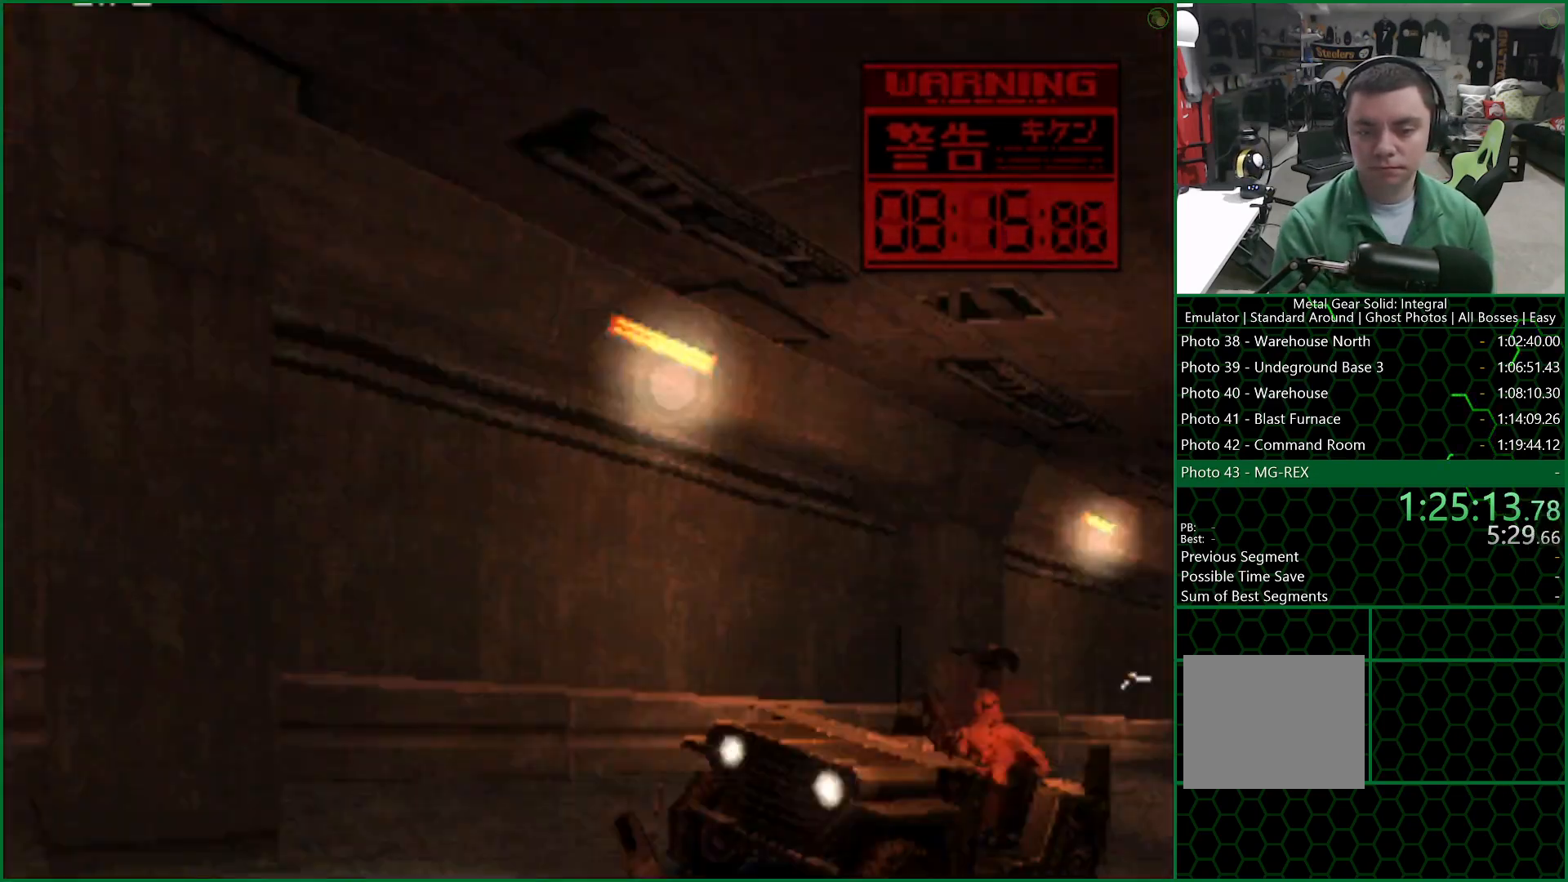
{"buttons": ["SQUARE", "TRIANGLE", "DPAD_RIGHT"], "left_stick": "center", "right_stick": "center", "events": [[150, "DPAD_RIGHT", "down"]]}
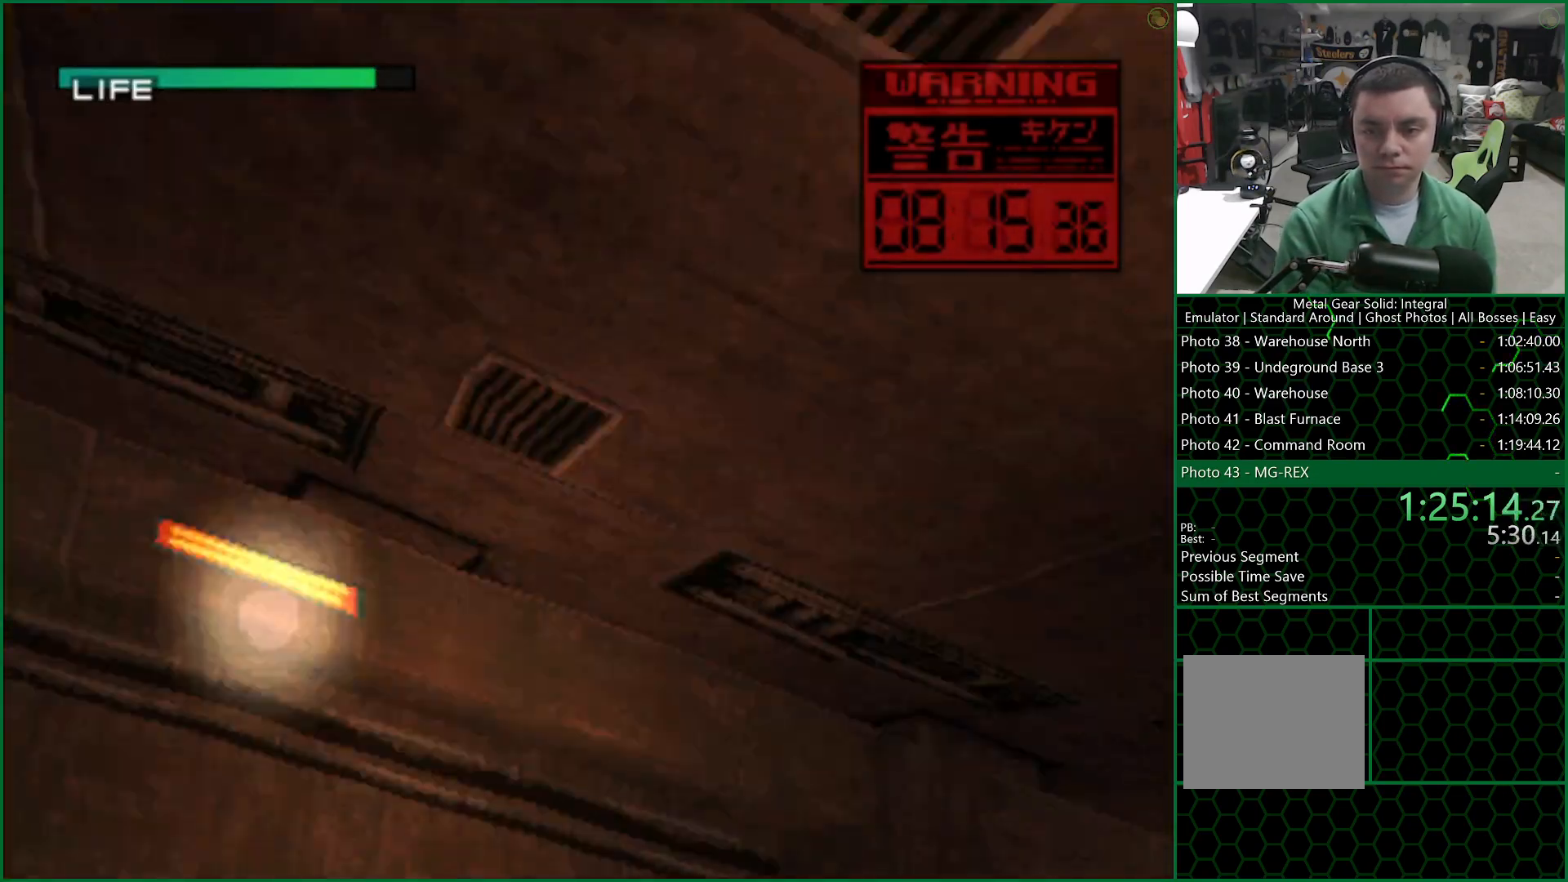
{"buttons": ["SQUARE", "TRIANGLE", "DPAD_RIGHT"], "left_stick": "center", "right_stick": "center", "events": []}
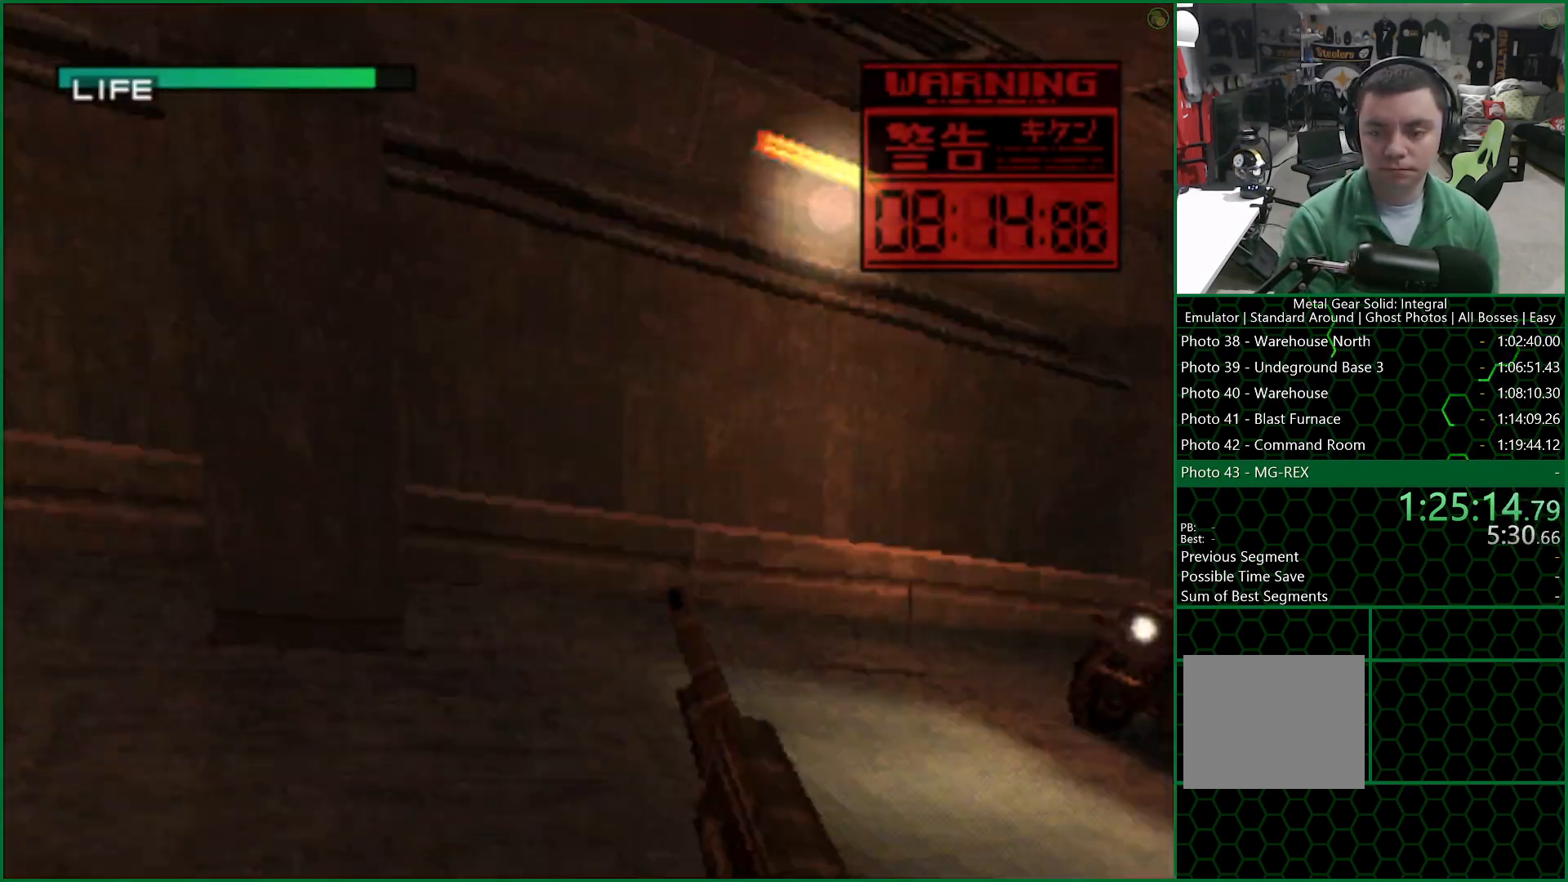
{"buttons": ["SQUARE", "TRIANGLE"], "left_stick": "center", "right_stick": "center", "events": [[500, "DPAD_RIGHT", "up"]]}
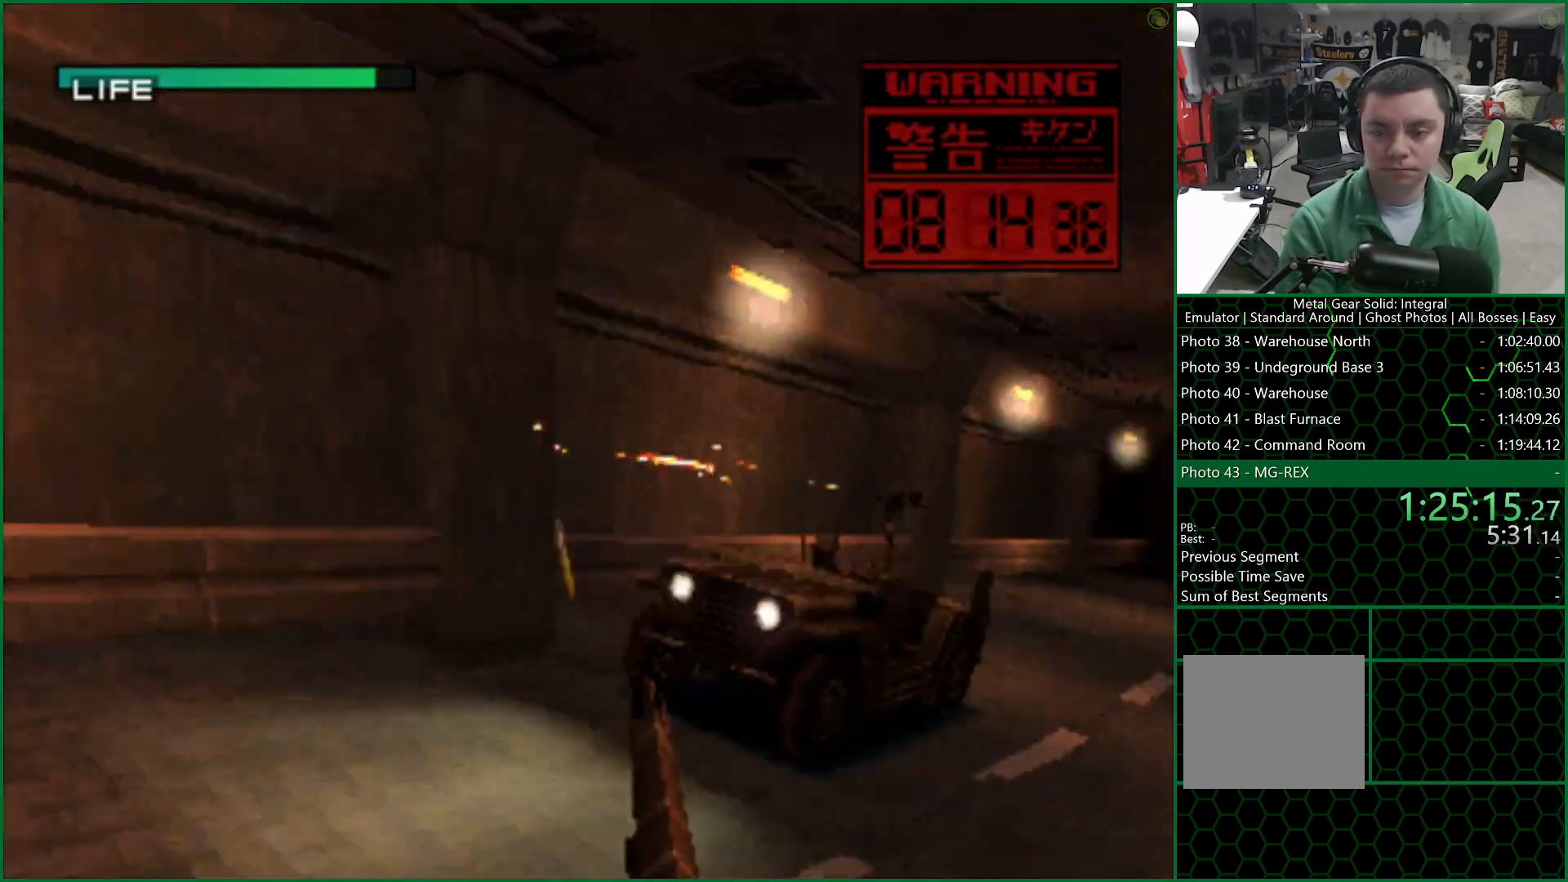
{"buttons": ["SQUARE", "TRIANGLE"], "left_stick": "center", "right_stick": "center", "events": []}
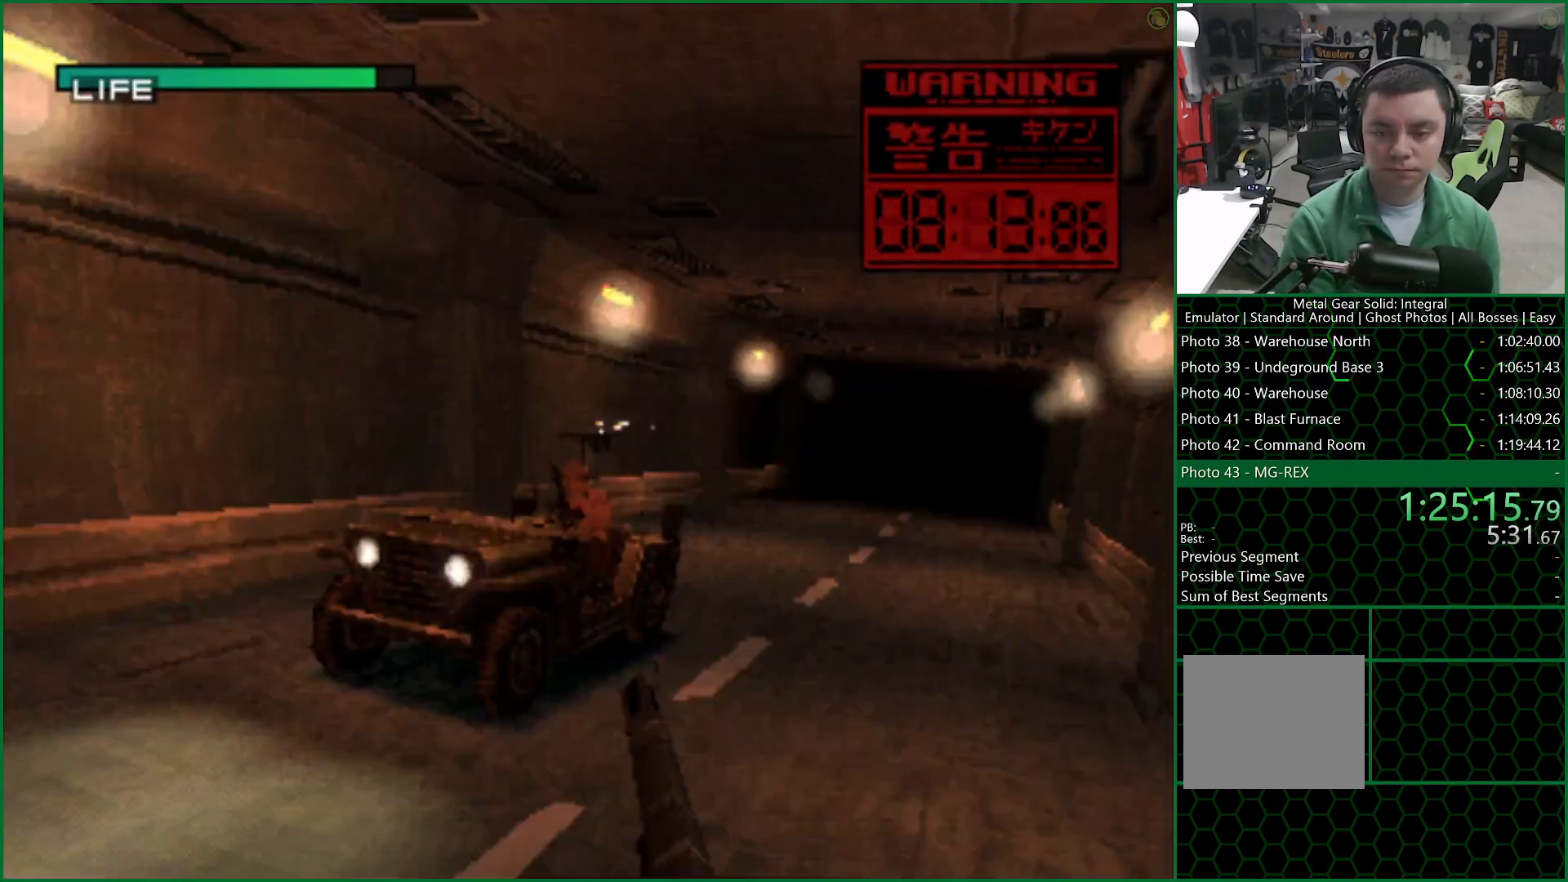
{"buttons": ["TRIANGLE"], "left_stick": "center", "right_stick": "center", "events": [[150, "DPAD_LEFT", "down"], [217, "DPAD_LEFT", "up"], [417, "SQUARE", "up"]]}
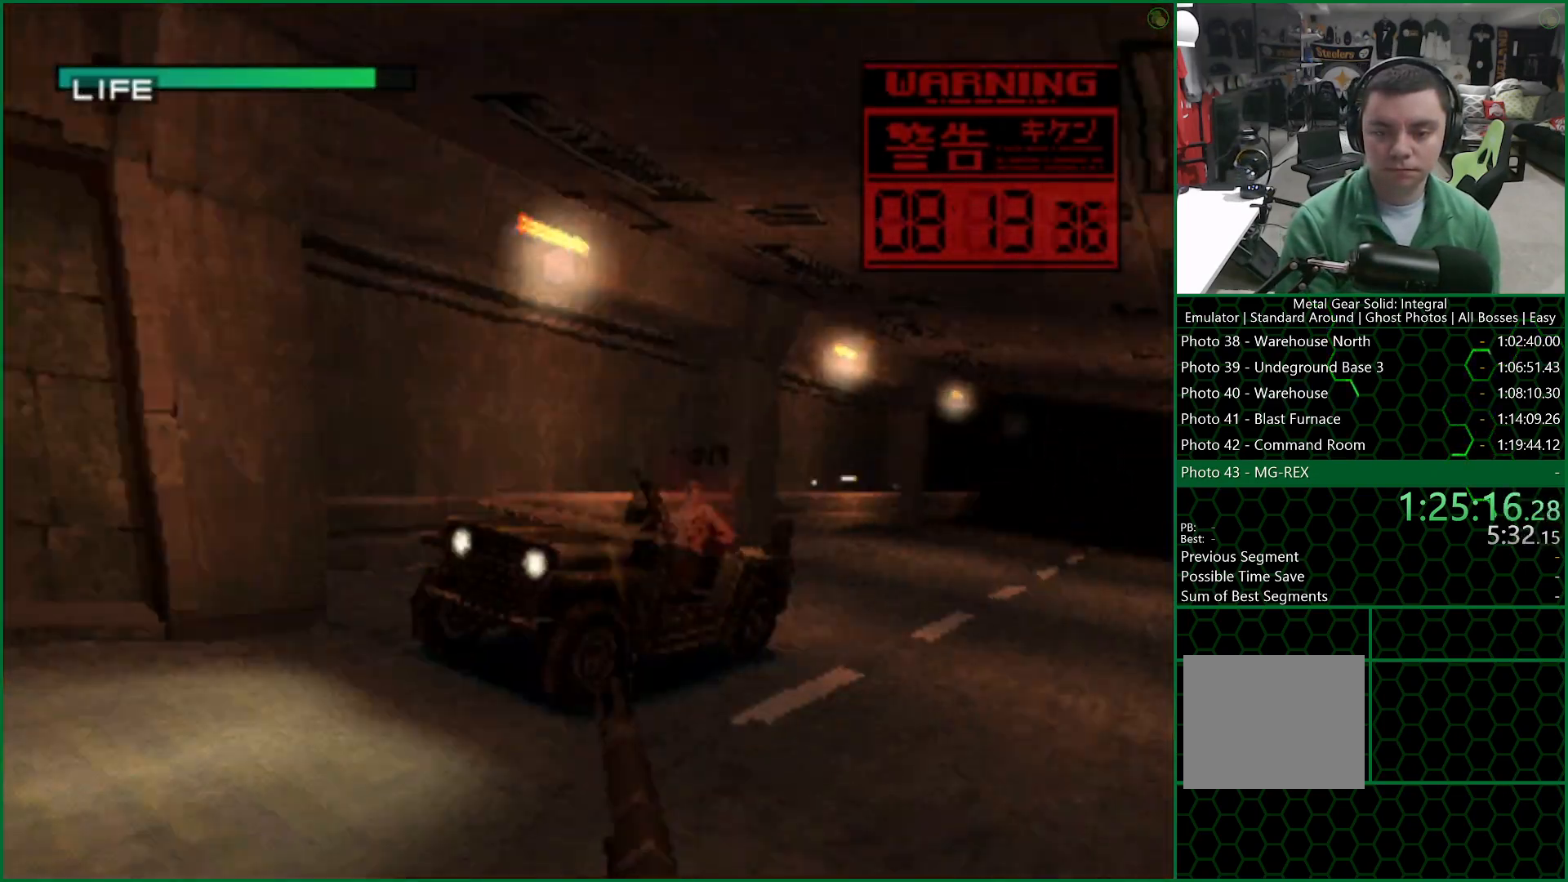
{"buttons": ["TRIANGLE"], "left_stick": "center", "right_stick": "center", "events": [[33, "SQUARE", "down"], [150, "SQUARE", "up"], [183, "DPAD_LEFT", "down"], [233, "SQUARE", "down"], [317, "SQUARE", "up"], [333, "DPAD_LEFT", "up"], [367, "SQUARE", "down"], [483, "SQUARE", "up"]]}
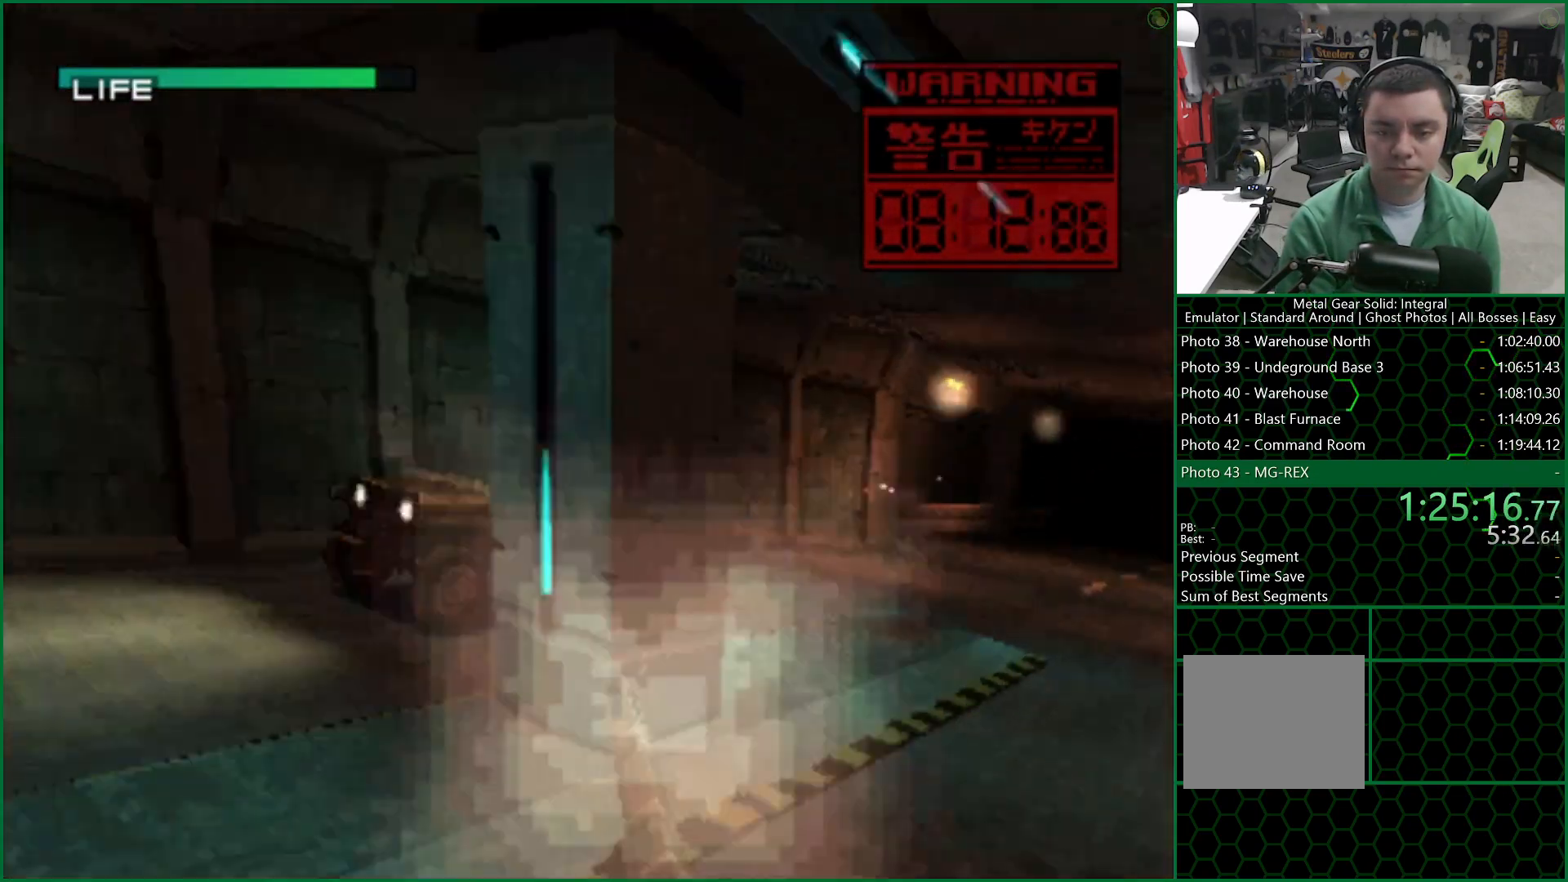
{"buttons": ["TRIANGLE"], "left_stick": "center", "right_stick": "center", "events": [[33, "DPAD_LEFT", "down"], [67, "SQUARE", "down"], [167, "DPAD_LEFT", "up"], [167, "SQUARE", "up"], [217, "SQUARE", "down"], [283, "DPAD_LEFT", "down"], [333, "SQUARE", "up"], [367, "DPAD_LEFT", "up"], [367, "SQUARE", "down"], [483, "SQUARE", "up"]]}
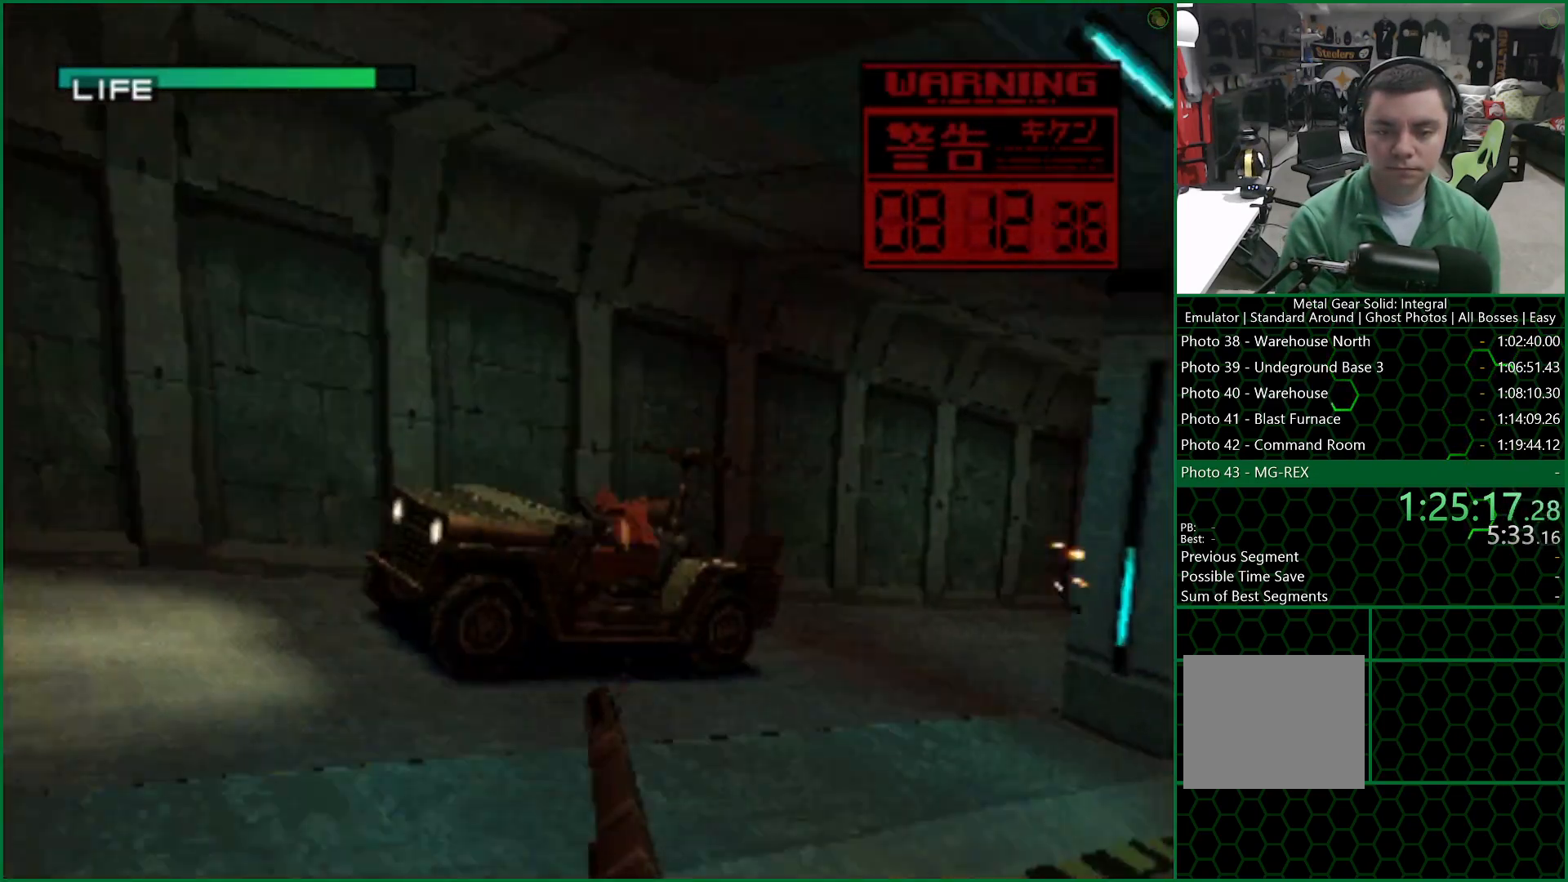
{"buttons": ["SQUARE", "TRIANGLE"], "left_stick": "center", "right_stick": "center", "events": [[17, "SQUARE", "down"], [33, "DPAD_LEFT", "down"], [150, "DPAD_LEFT", "up"]]}
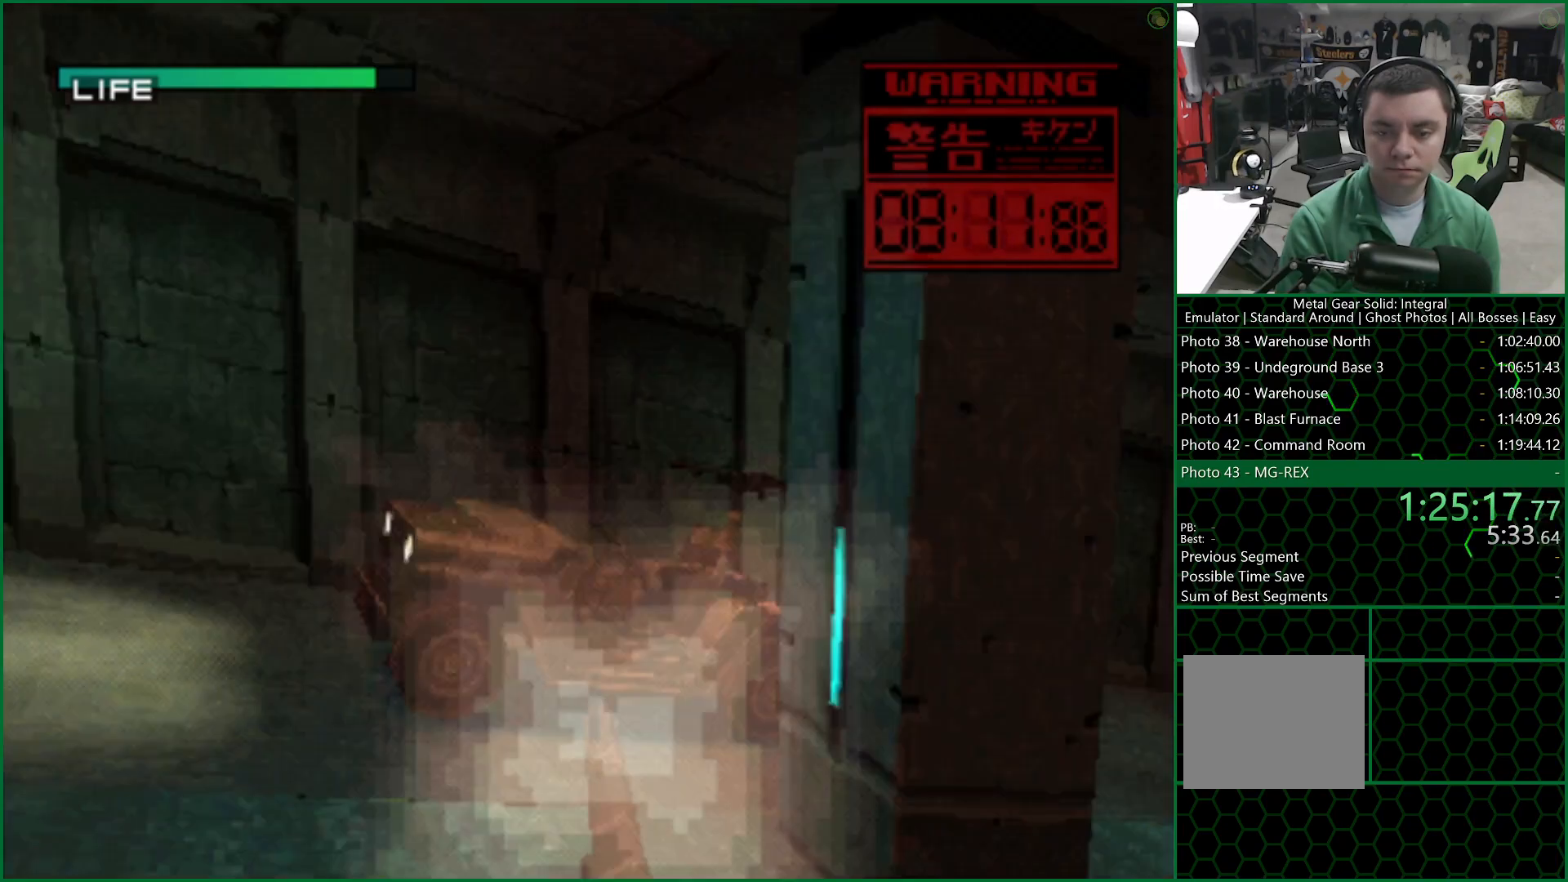
{"buttons": ["SQUARE", "TRIANGLE"], "left_stick": "center", "right_stick": "center", "events": [[67, "DPAD_LEFT", "down"], [150, "DPAD_LEFT", "up"], [333, "DPAD_LEFT", "down"], [433, "DPAD_LEFT", "up"]]}
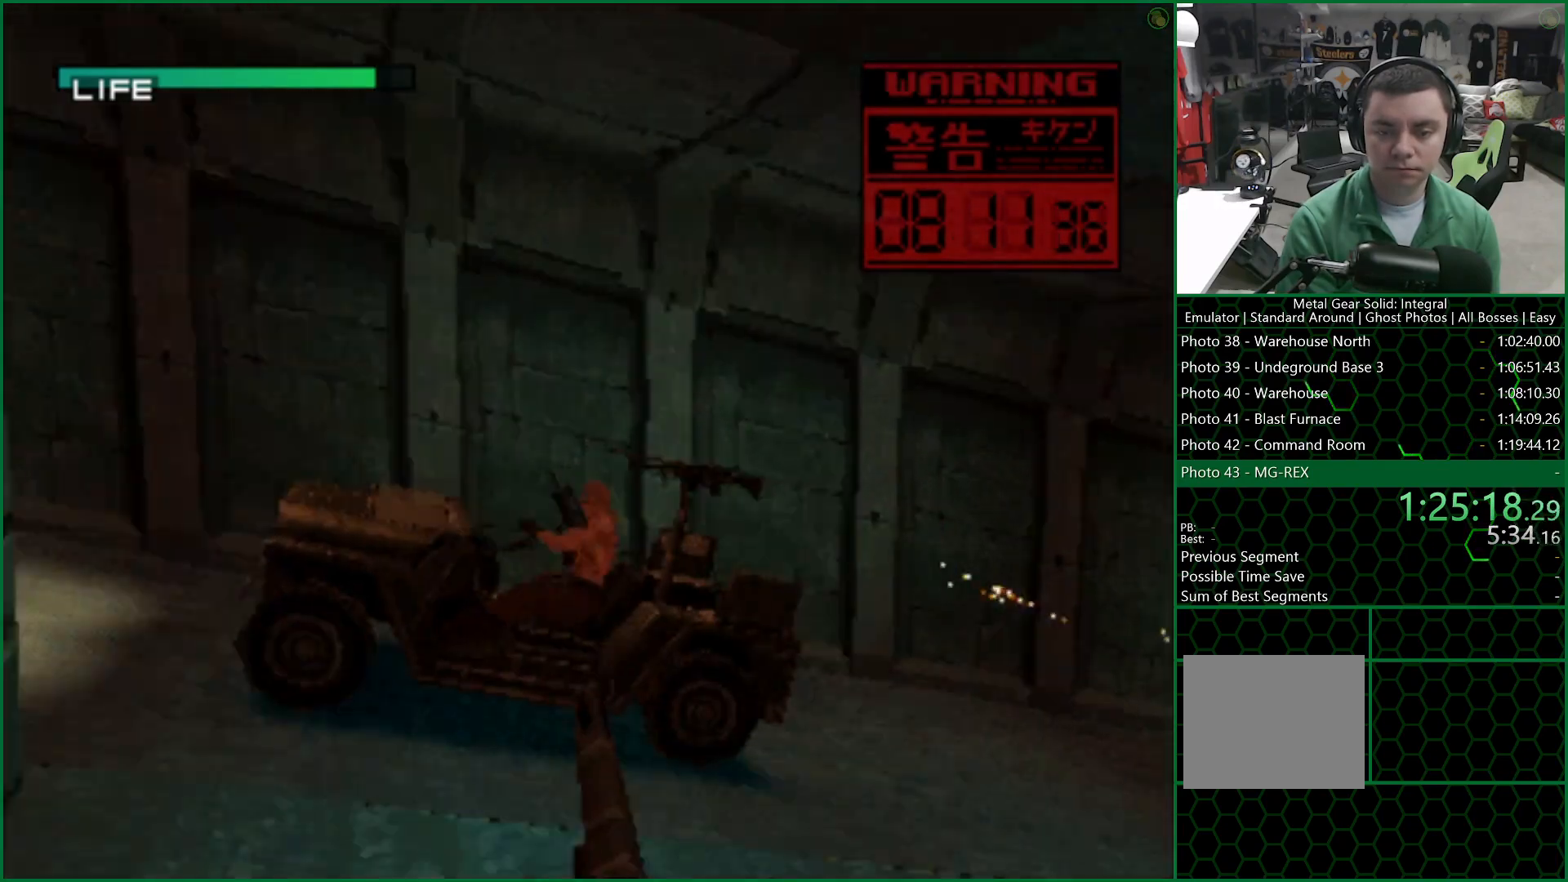
{"buttons": ["SQUARE", "TRIANGLE"], "left_stick": "center", "right_stick": "center", "events": [[100, "DPAD_LEFT", "down"], [183, "DPAD_LEFT", "up"]]}
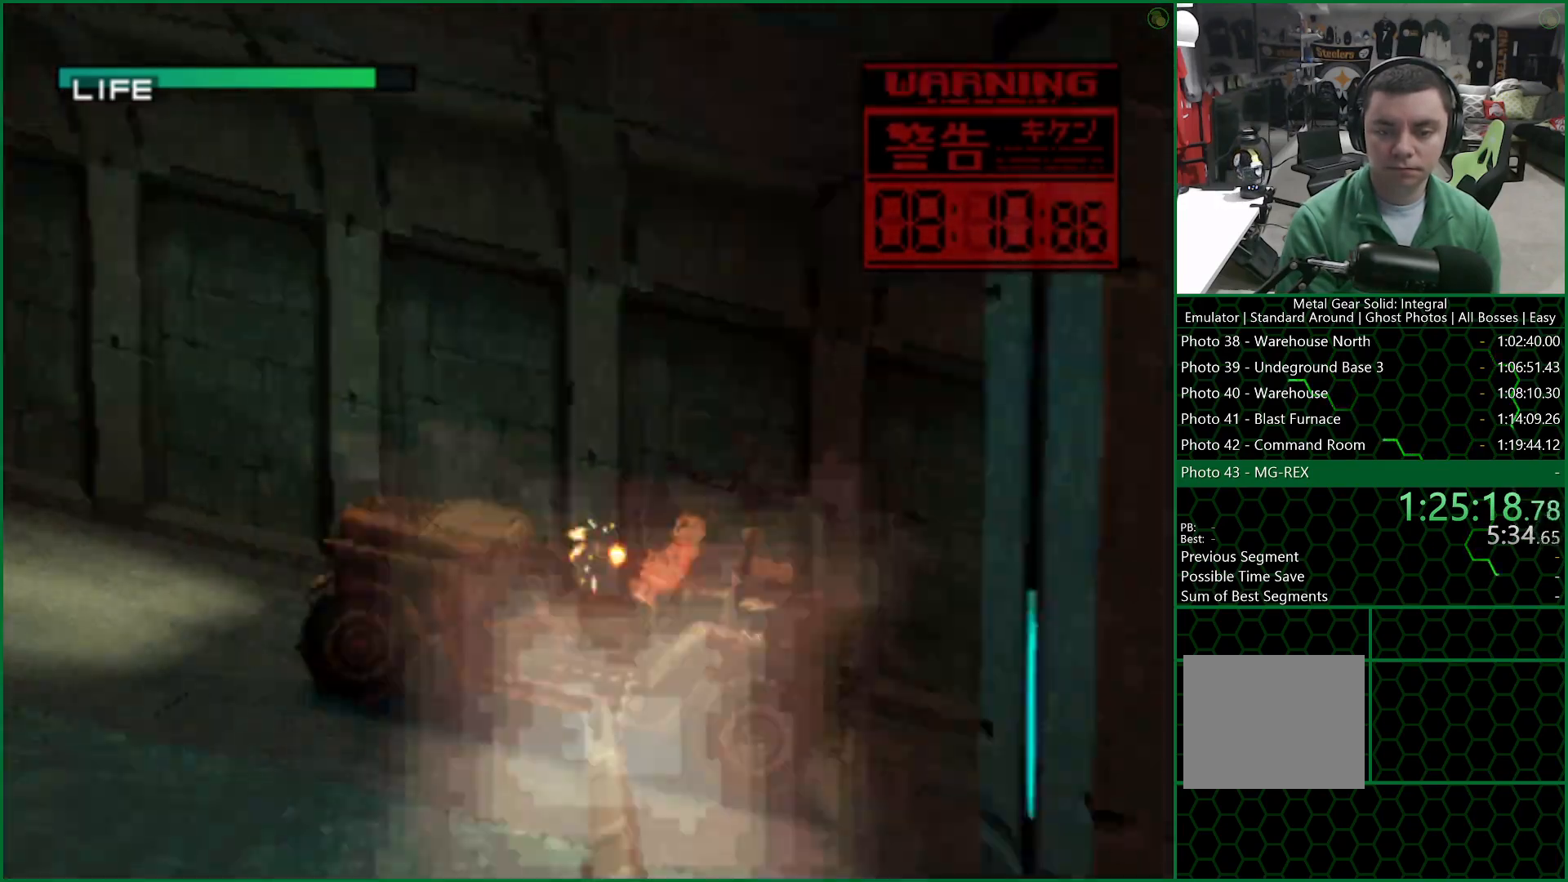
{"buttons": ["SQUARE", "TRIANGLE"], "left_stick": "center", "right_stick": "center", "events": [[133, "DPAD_LEFT", "down"], [200, "DPAD_LEFT", "up"]]}
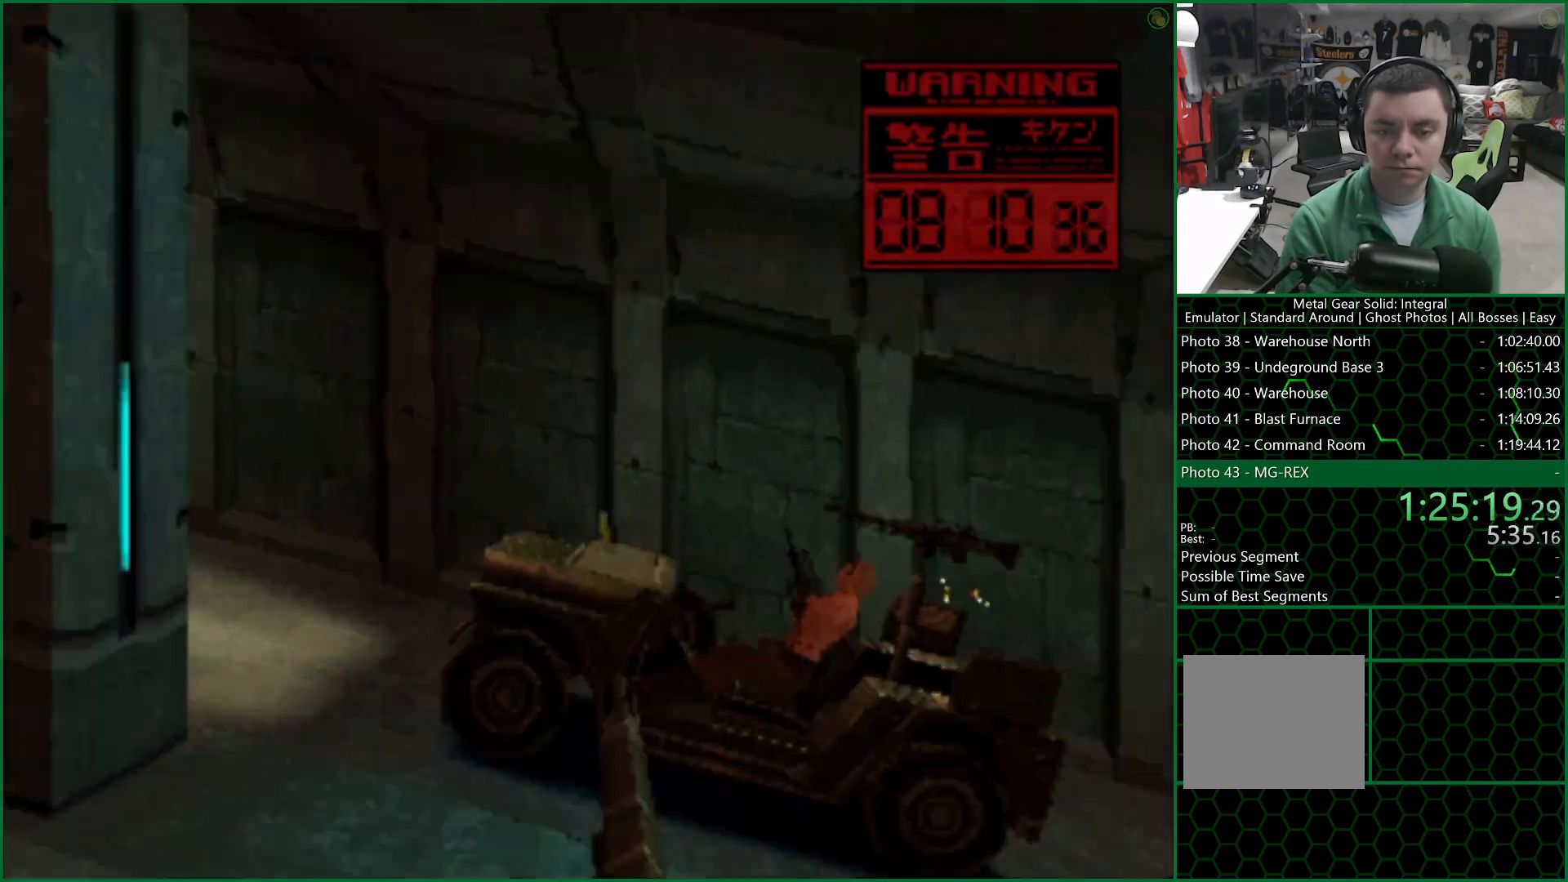
{"buttons": ["SQUARE", "TRIANGLE"], "left_stick": "center", "right_stick": "center", "events": []}
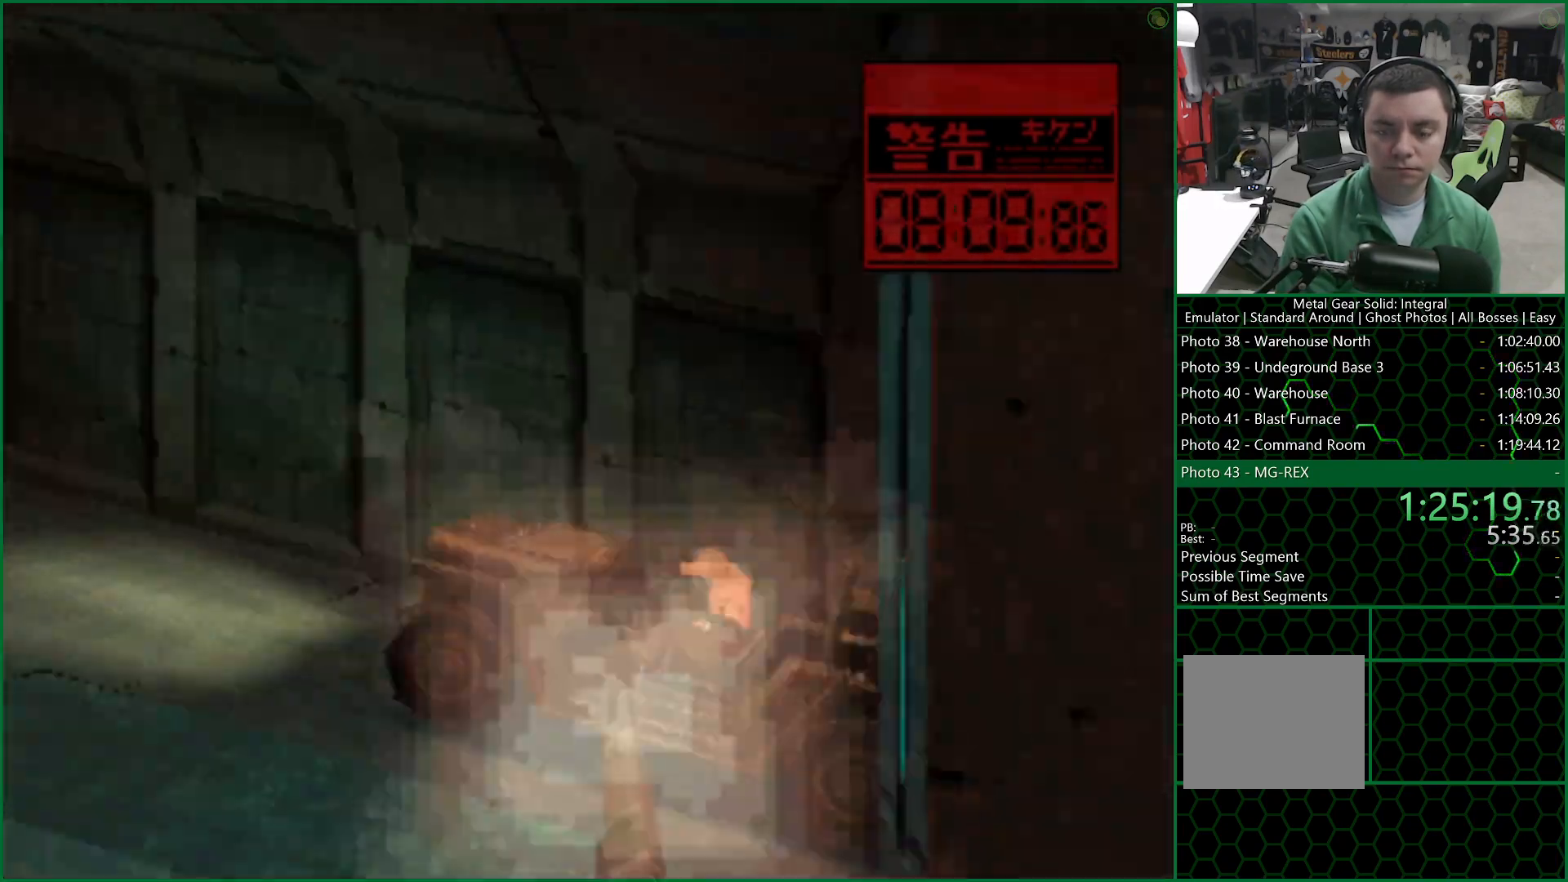
{"buttons": ["SQUARE", "TRIANGLE"], "left_stick": "center", "right_stick": "center", "events": []}
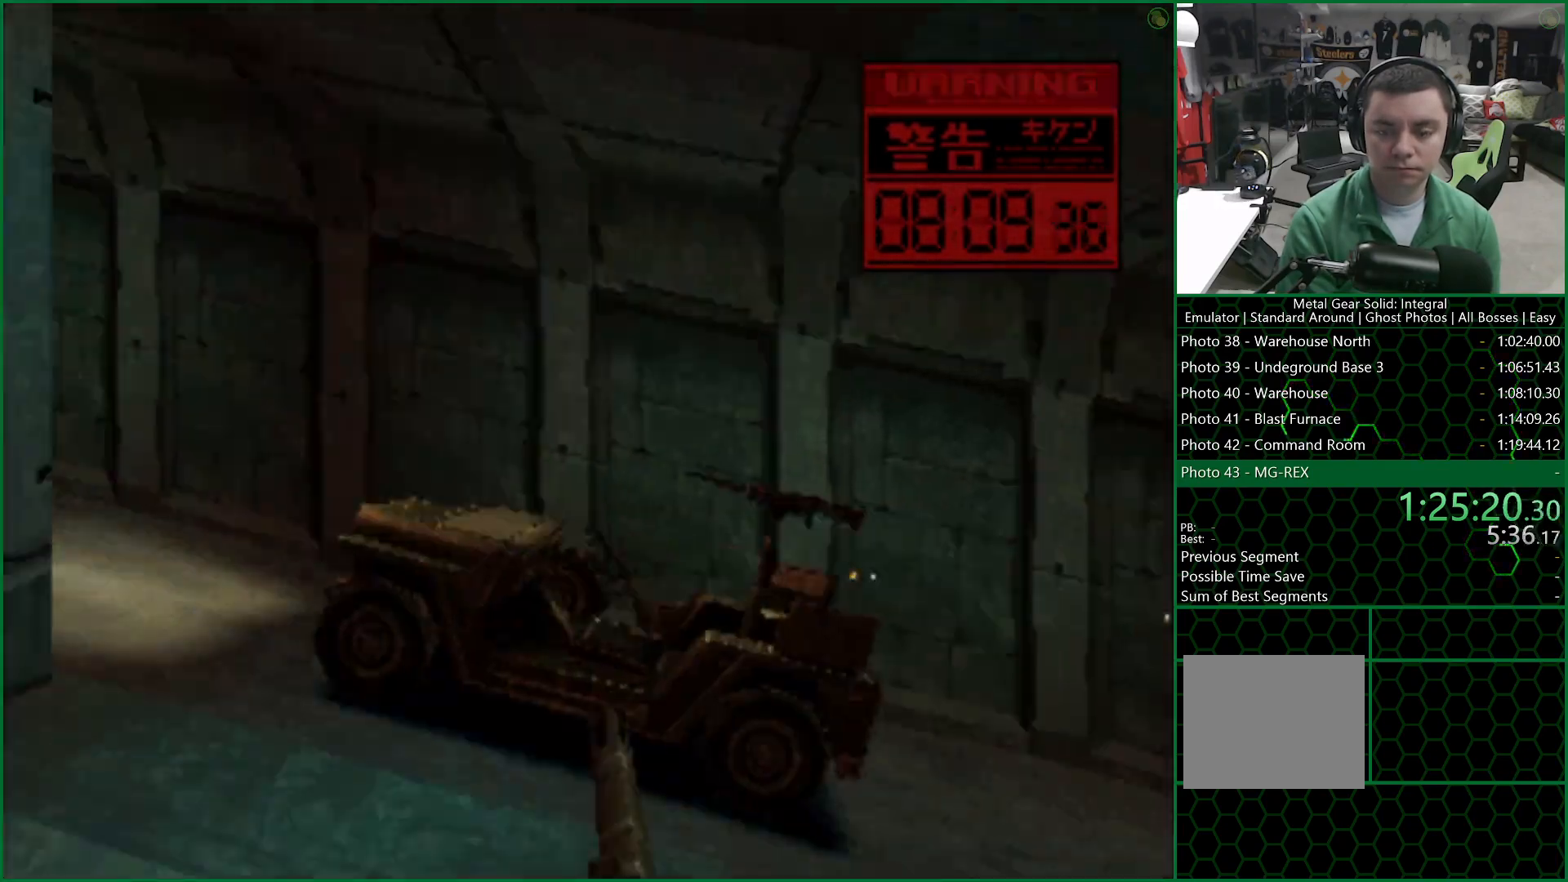
{"buttons": ["SQUARE", "TRIANGLE"], "left_stick": "center", "right_stick": "center", "events": [[333, "DPAD_LEFT", "down"], [367, "DPAD_LEFT", "up"]]}
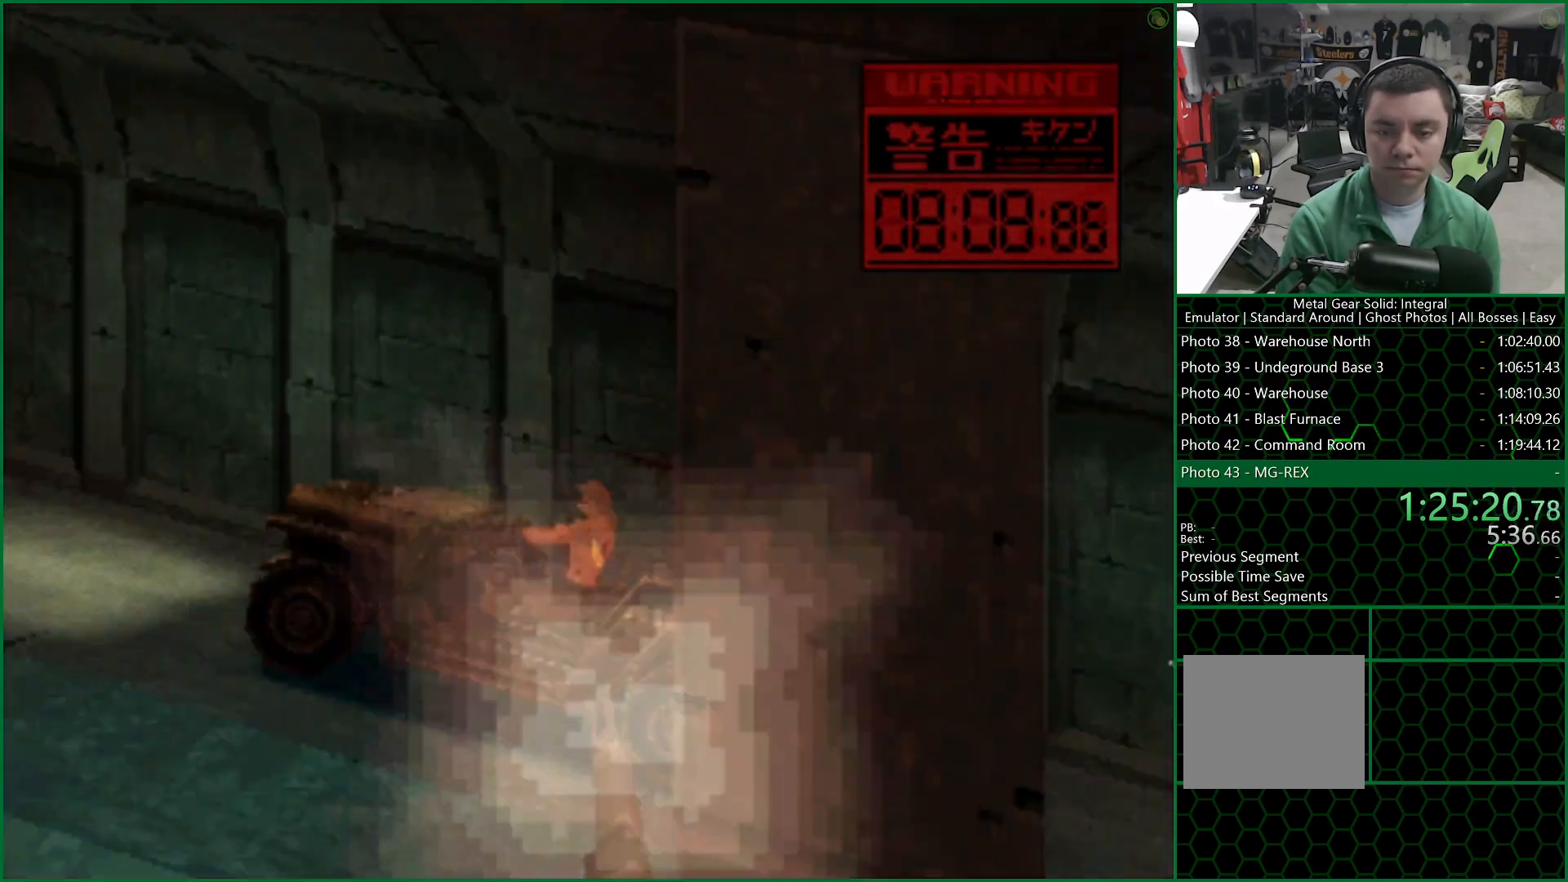
{"buttons": ["SQUARE", "TRIANGLE"], "left_stick": "center", "right_stick": "center", "events": [[300, "DPAD_RIGHT", "down"], [383, "DPAD_RIGHT", "up"]]}
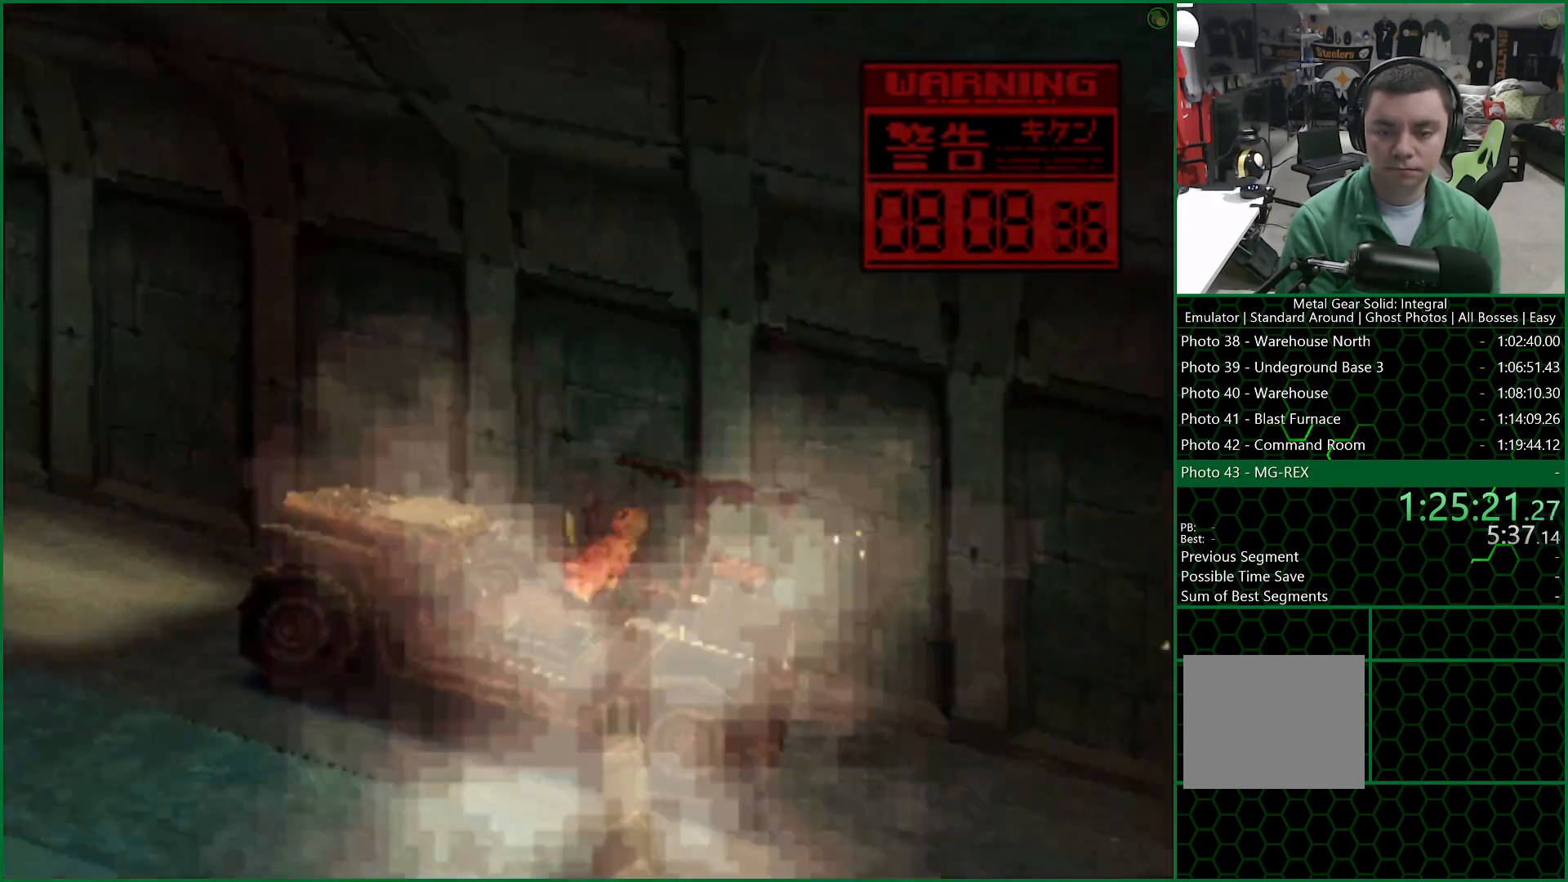
{"buttons": ["SQUARE", "TRIANGLE"], "left_stick": "center", "right_stick": "center", "events": []}
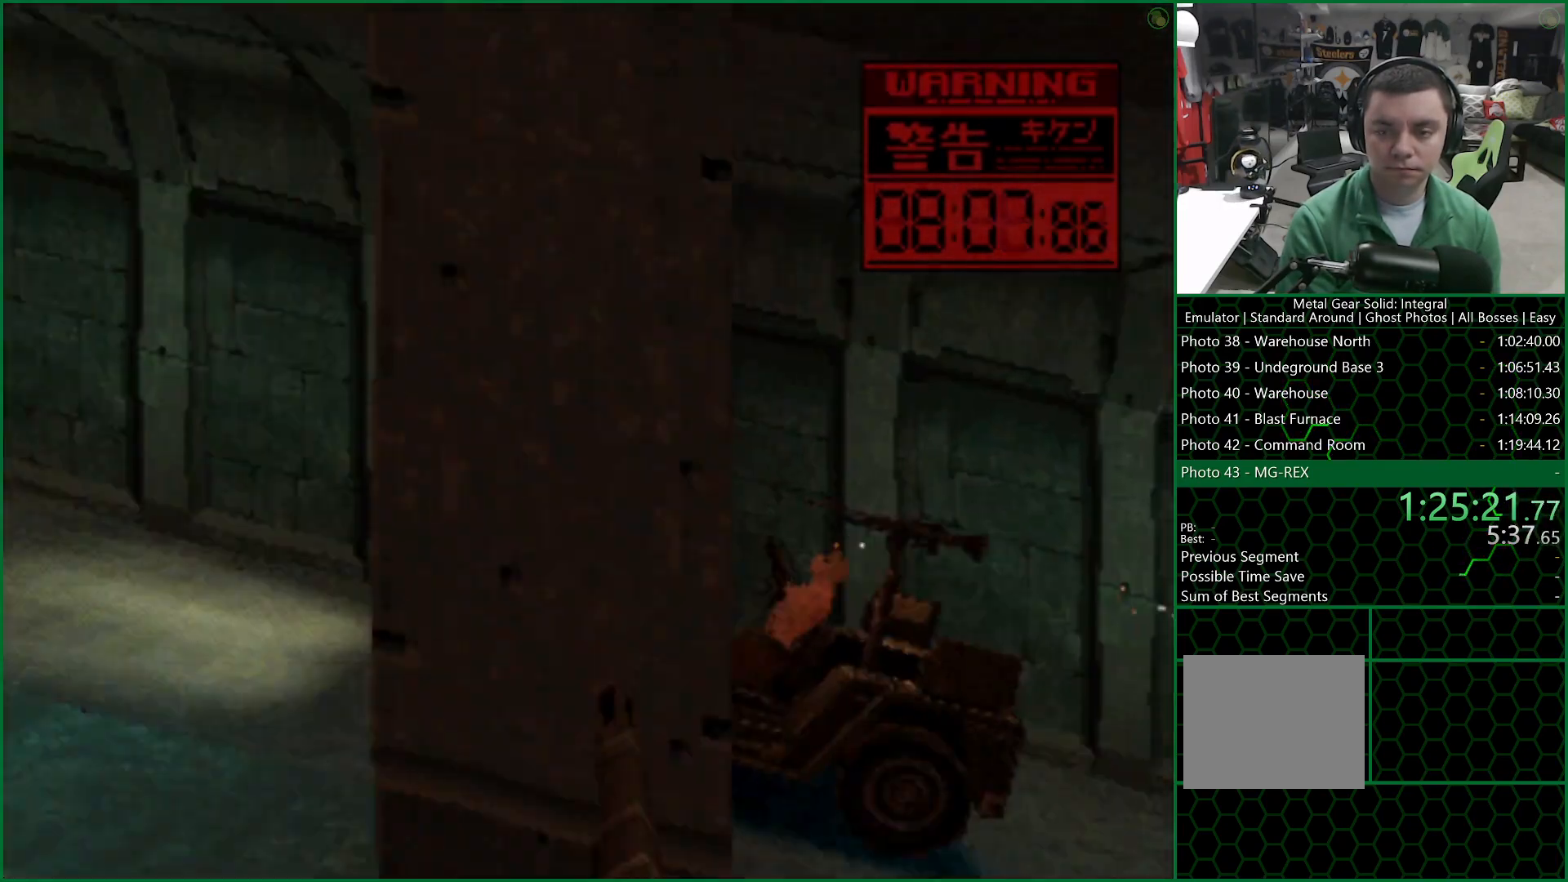
{"buttons": ["SQUARE", "TRIANGLE"], "left_stick": "center", "right_stick": "center", "events": []}